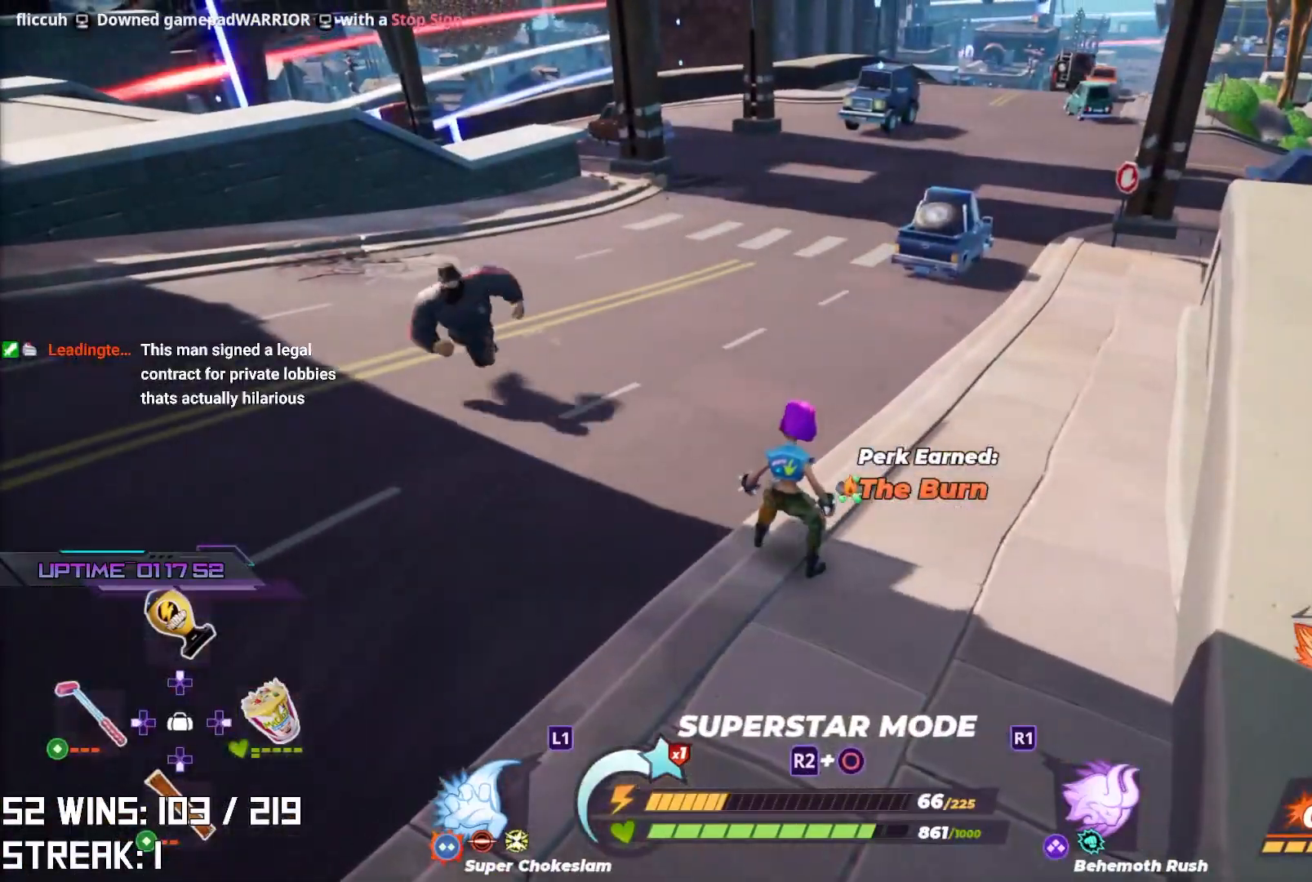
Gameplay with a controller (PlayStation layout); each line is a JSON object with the inputs held at the frame after it. "events" lists button and stick changes between this image and that frame as [ms after this image, input, new state], when the widget could be followed in between.
{"buttons": ["CROSS"], "left_stick": "up", "right_stick": "left", "events": [[367, "CROSS", "down"], [433, "right_stick", "down-left"], [500, "right_stick", "left"]]}
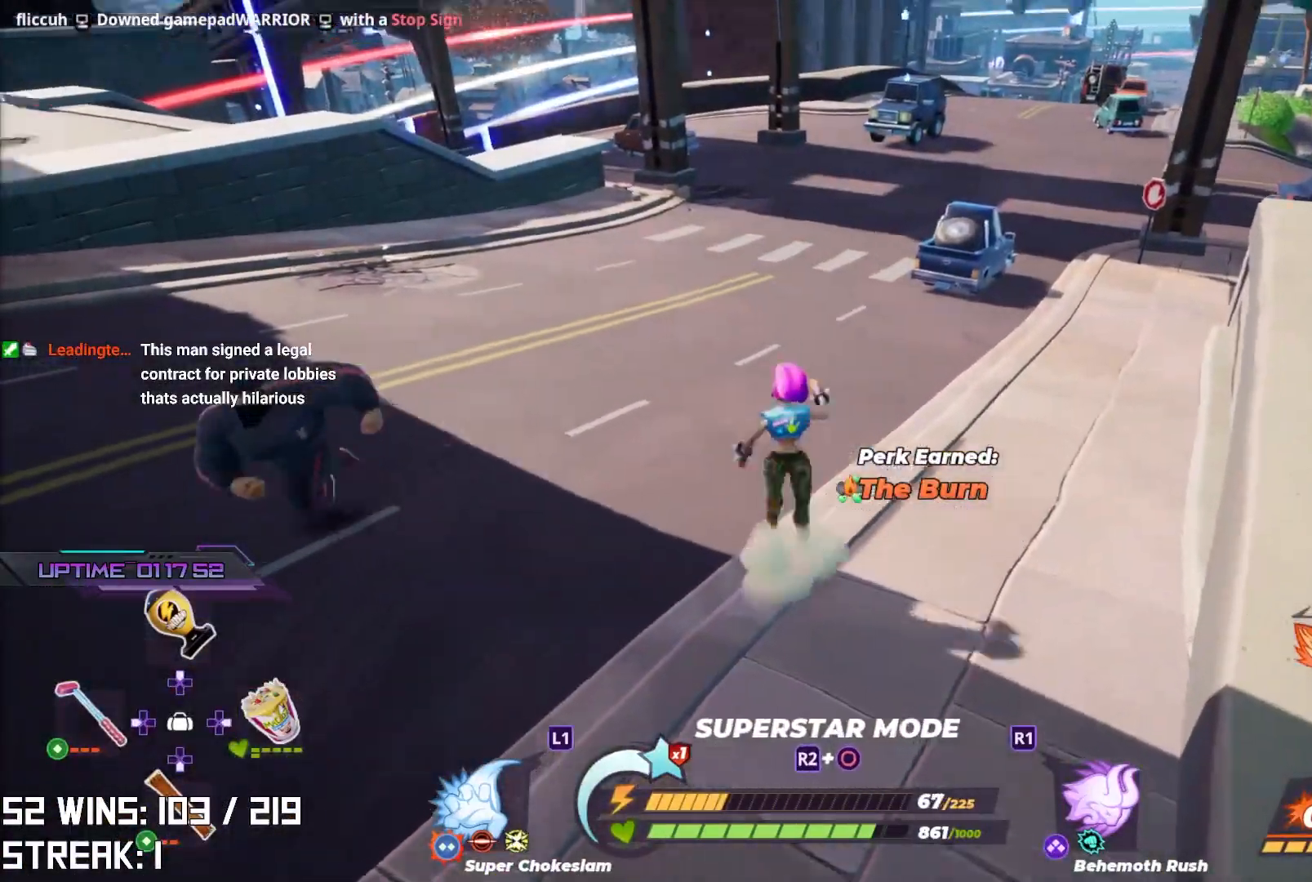
{"buttons": [], "left_stick": "up-right", "right_stick": "center", "events": [[200, "right_stick", "center"], [217, "left_stick", "up-right"], [267, "CROSS", "up"], [300, "right_stick", "left"], [483, "right_stick", "center"]]}
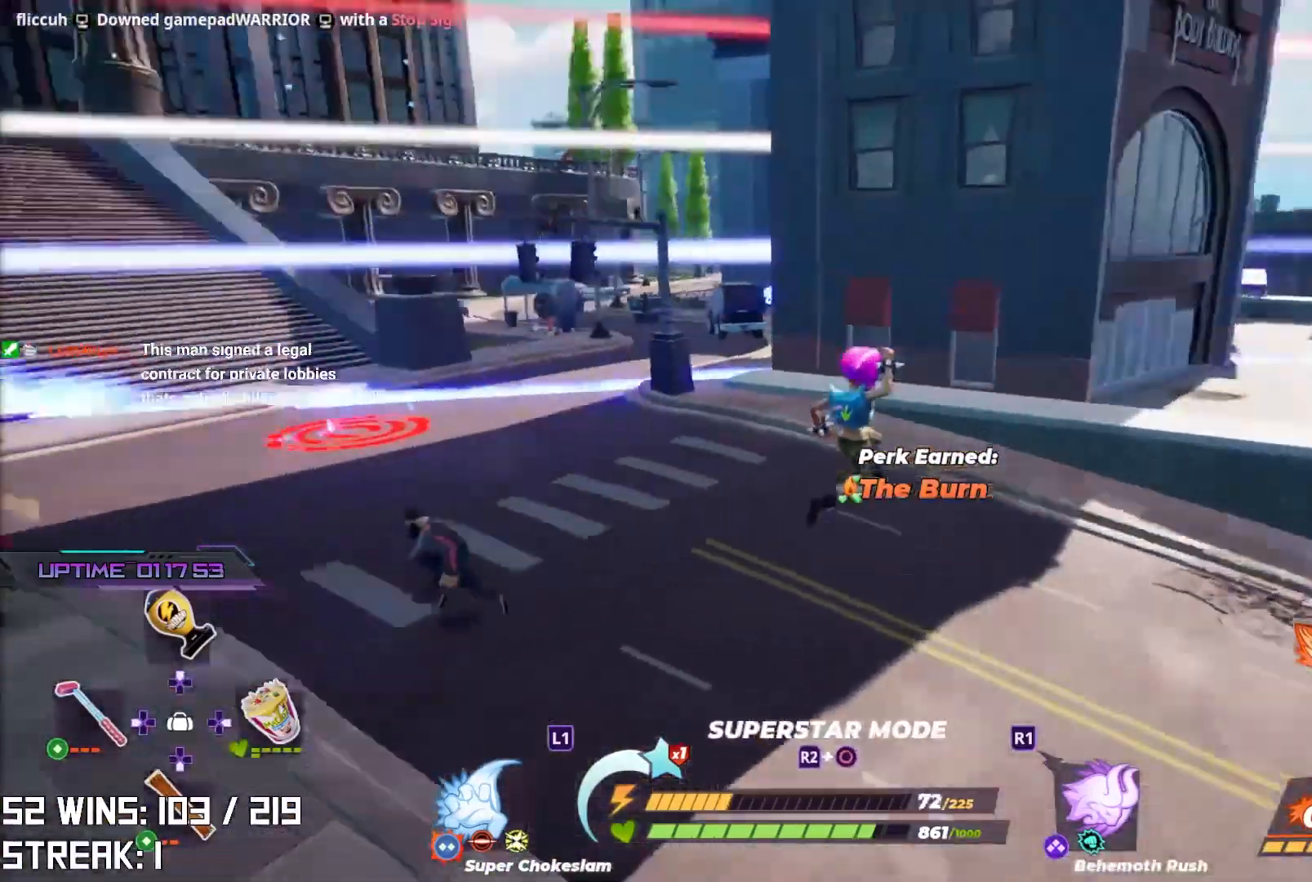
{"buttons": [], "left_stick": "up-right", "right_stick": "left", "events": [[417, "right_stick", "left"]]}
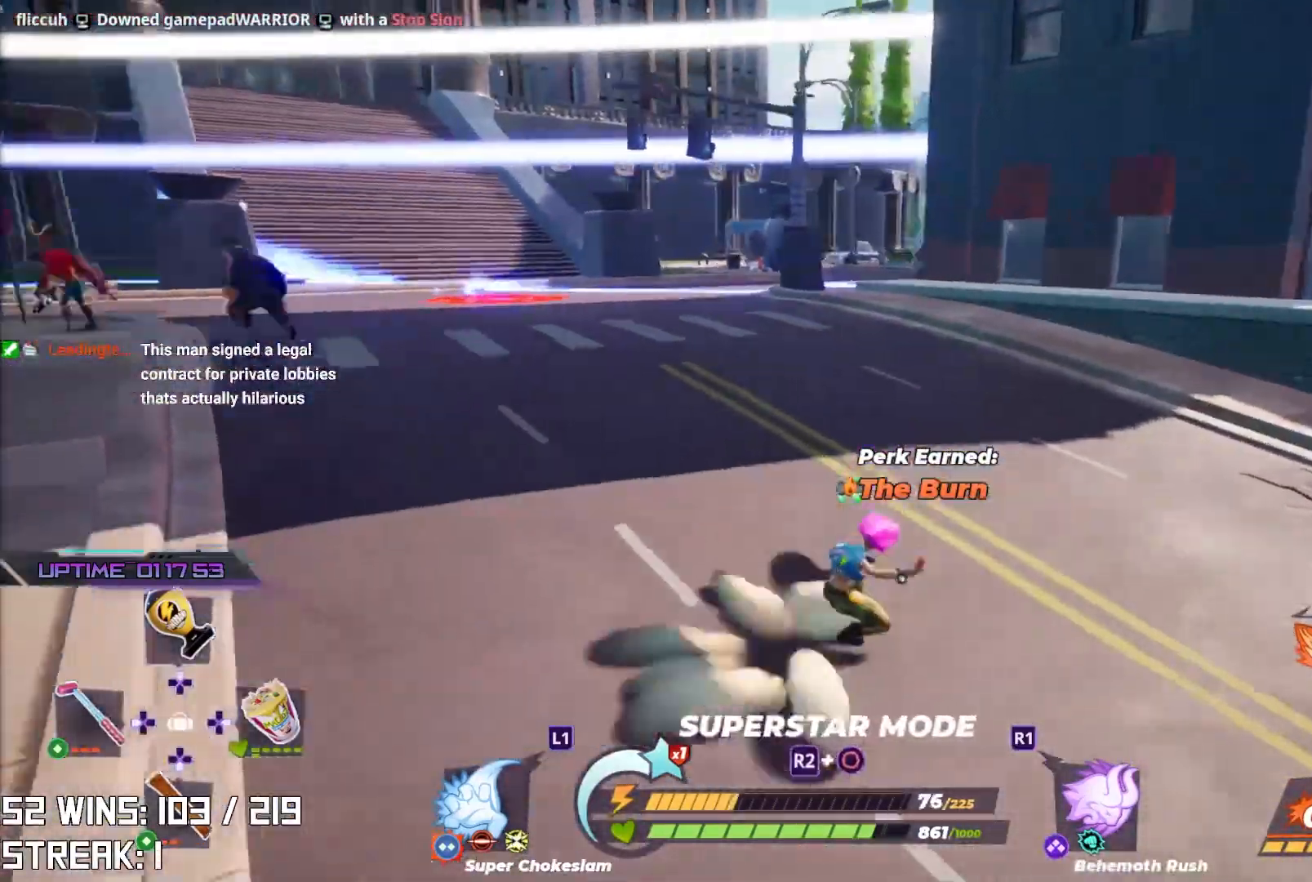
{"buttons": [], "left_stick": "up", "right_stick": "center", "events": [[67, "CROSS", "down"], [67, "right_stick", "center"], [217, "left_stick", "up"], [317, "right_stick", "left"], [467, "CROSS", "up"], [467, "right_stick", "center"]]}
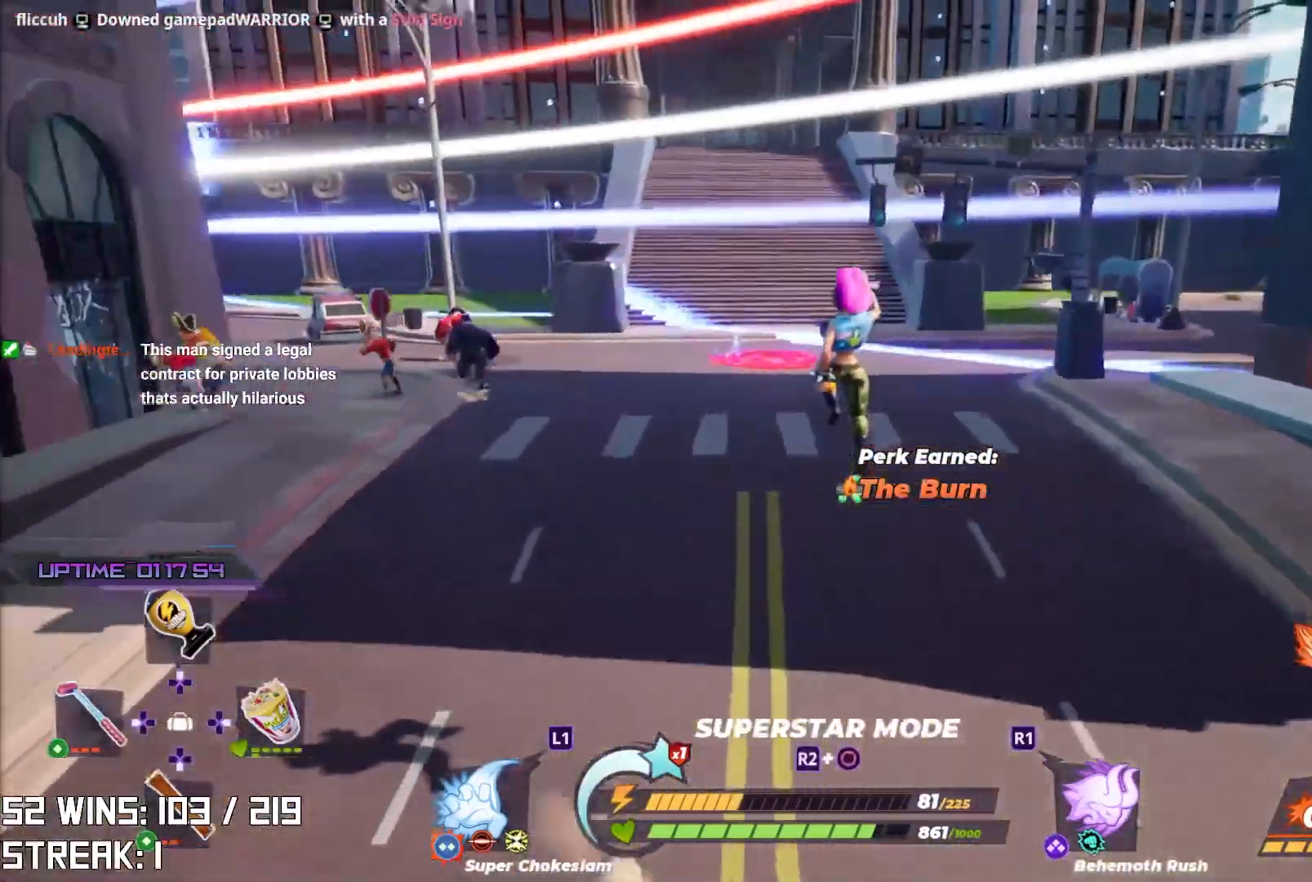
{"buttons": [], "left_stick": "up", "right_stick": "left", "events": [[383, "right_stick", "left"]]}
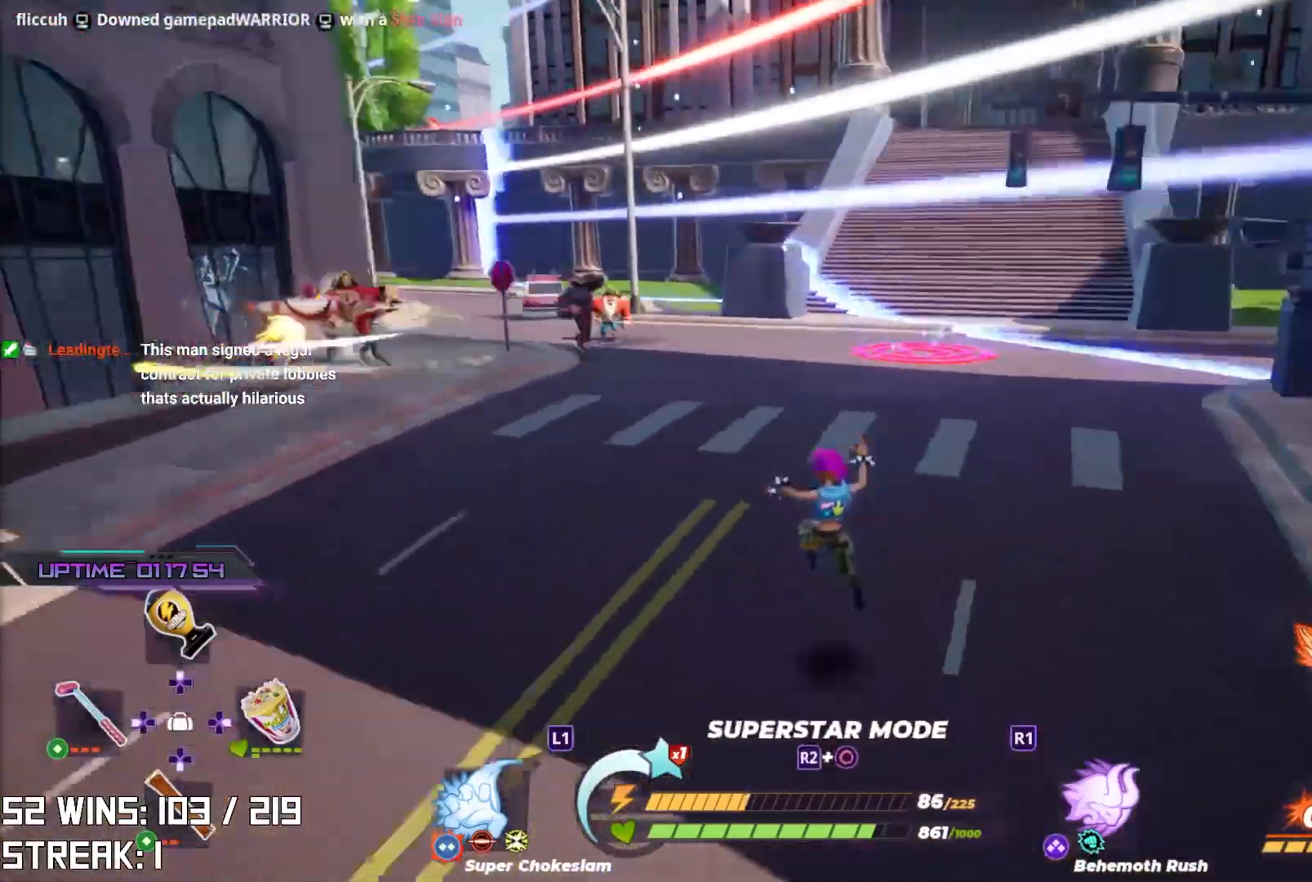
{"buttons": [], "left_stick": "up", "right_stick": "center", "events": [[17, "right_stick", "center"], [350, "right_stick", "up-left"], [483, "right_stick", "center"]]}
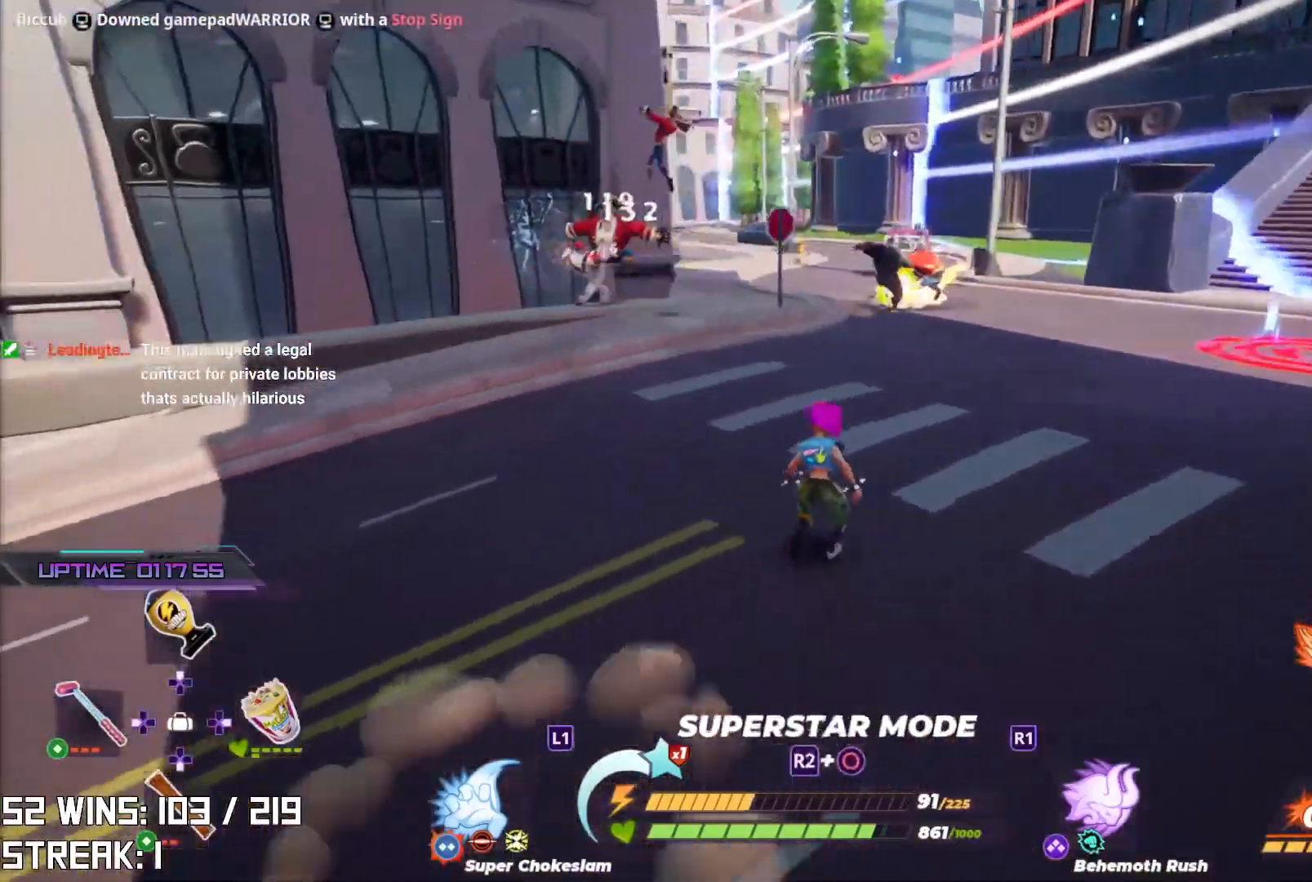
{"buttons": [], "left_stick": "up", "right_stick": "center", "events": []}
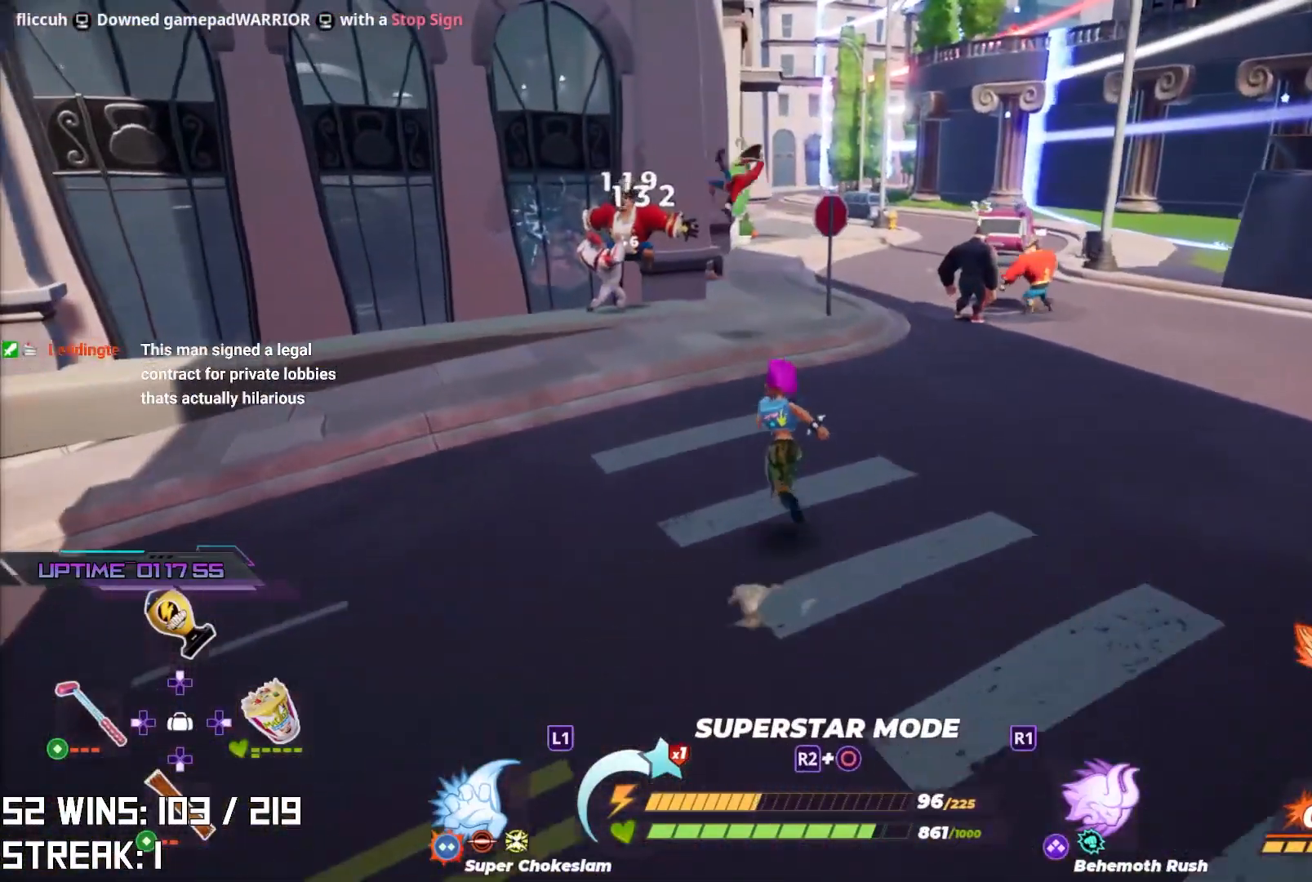
{"buttons": [], "left_stick": "up", "right_stick": "center", "events": []}
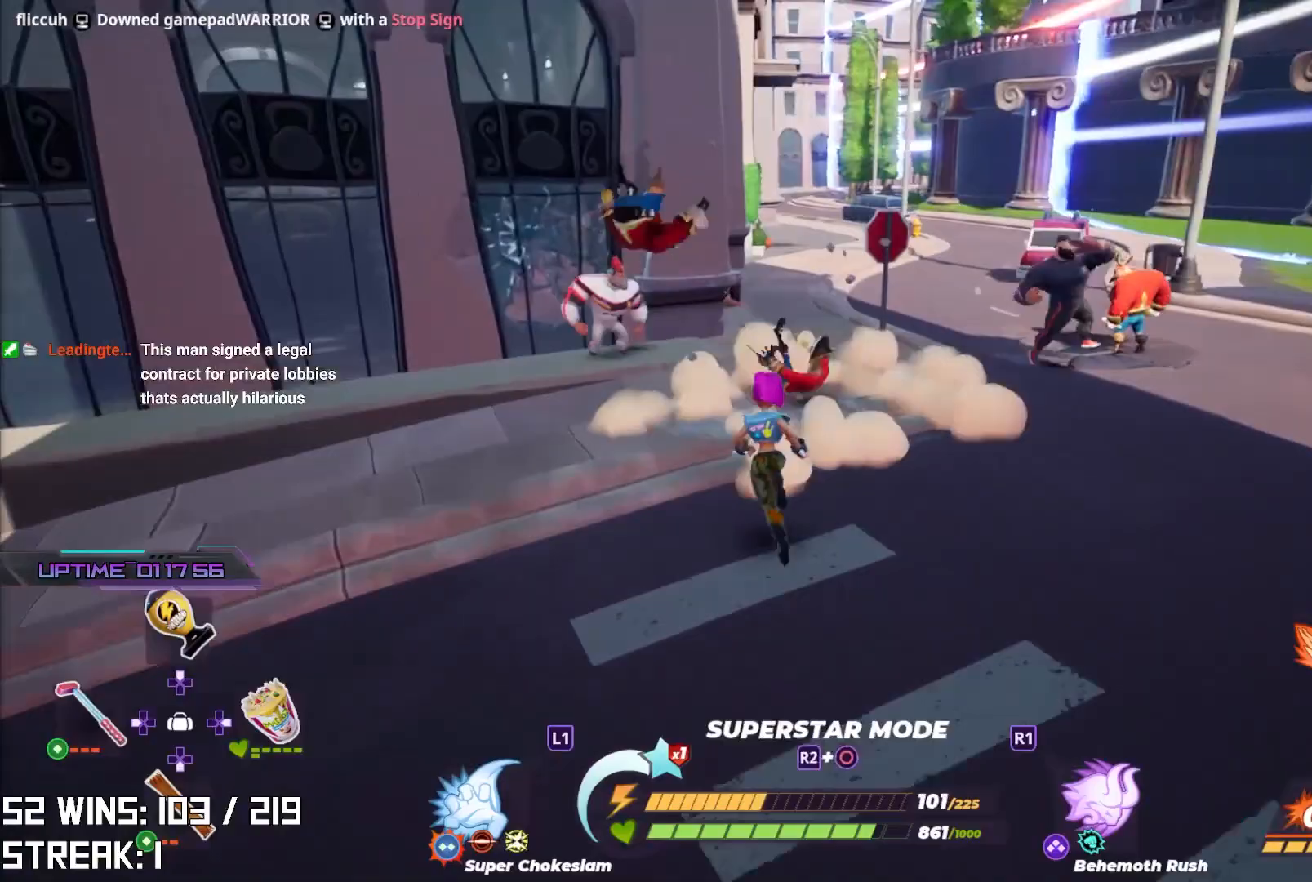
{"buttons": ["R1"], "left_stick": "up", "right_stick": "center", "events": [[117, "R1", "down"], [250, "R1", "up"], [317, "R1", "down"], [400, "R1", "up"], [500, "R1", "down"]]}
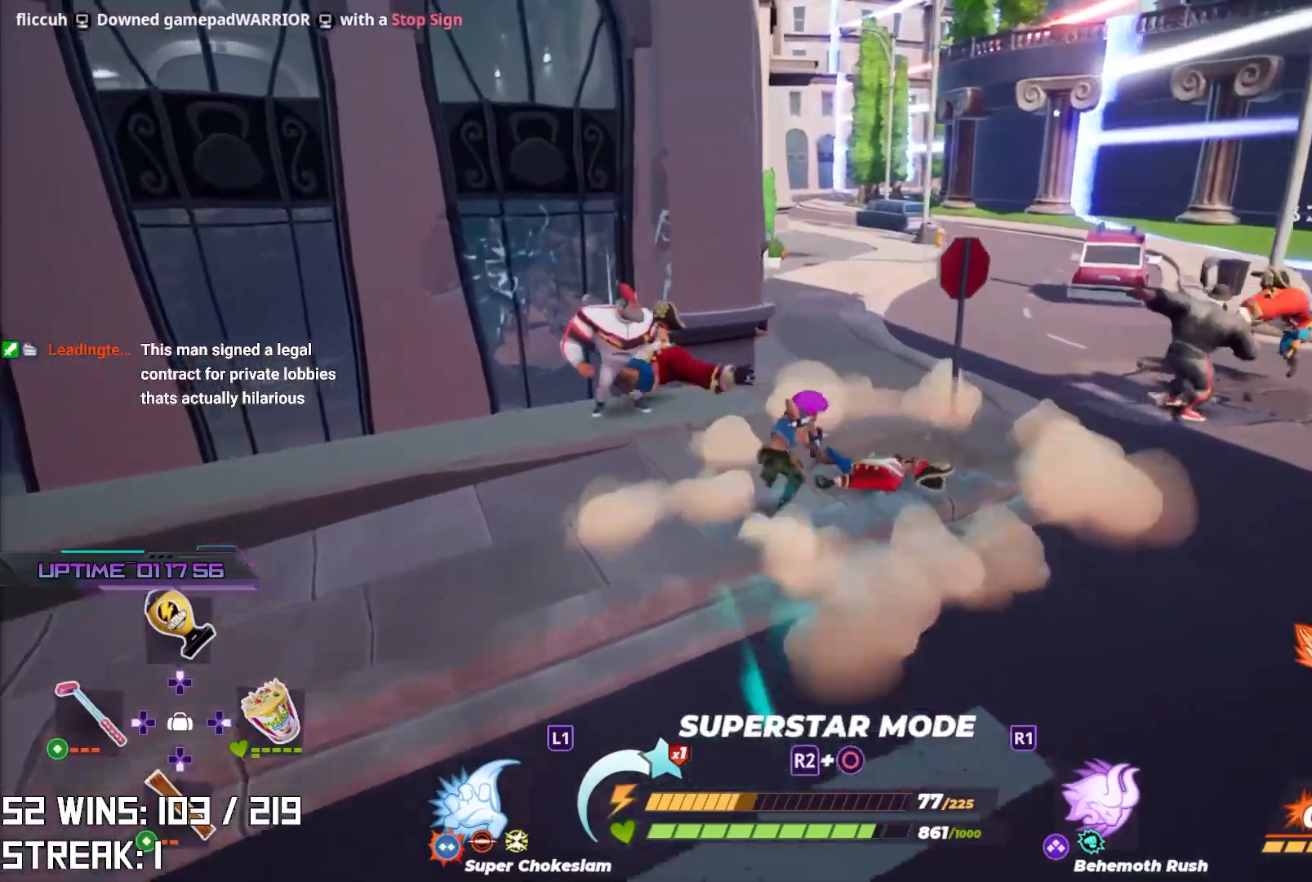
{"buttons": [], "left_stick": "down", "right_stick": "up-left", "events": [[83, "R1", "up"], [117, "left_stick", "center"], [283, "R3", "down"], [433, "R3", "up"], [483, "left_stick", "down"], [500, "right_stick", "up-left"]]}
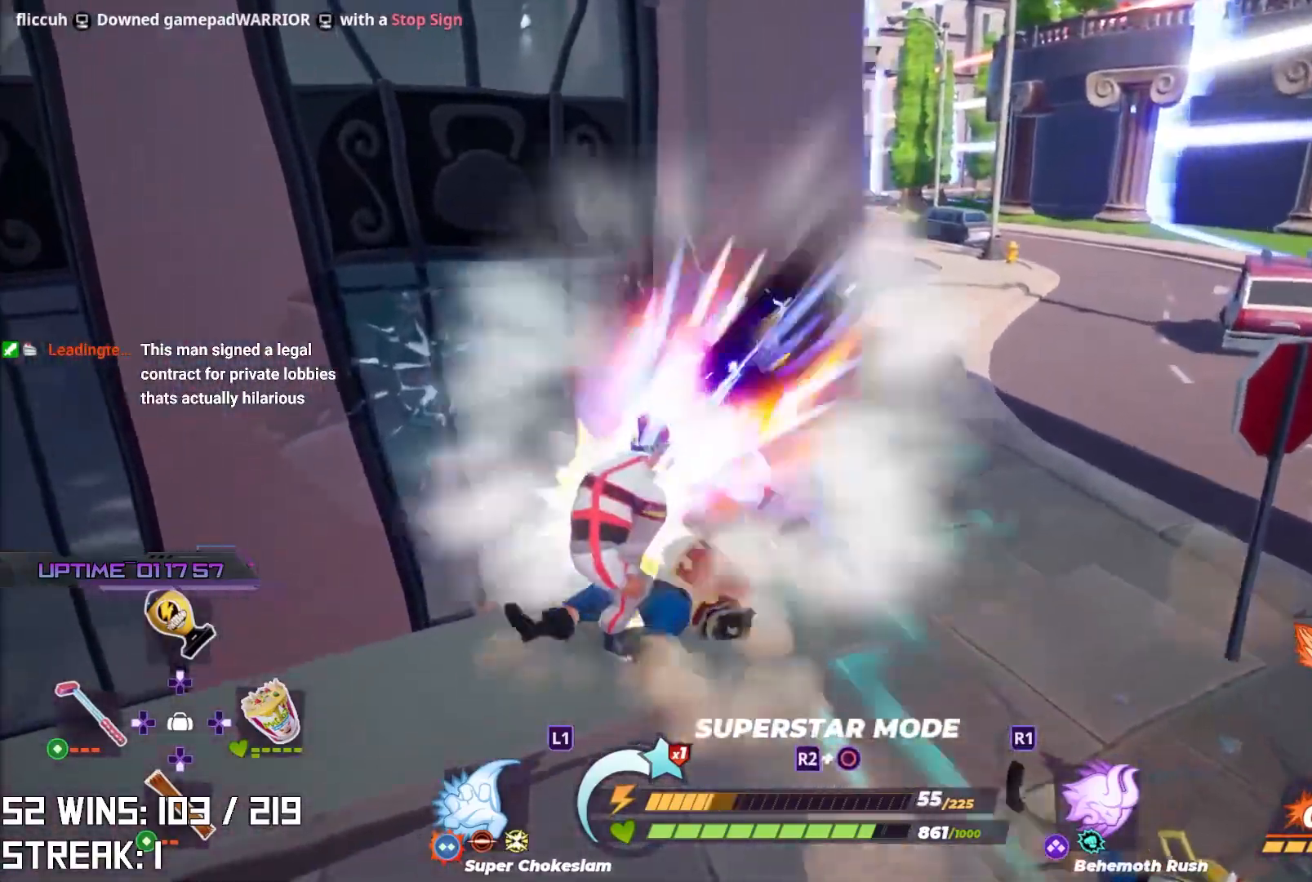
{"buttons": [], "left_stick": "down", "right_stick": "center", "events": [[17, "R3", "down"], [50, "right_stick", "up-right"], [150, "R3", "up"], [150, "left_stick", "center"], [150, "right_stick", "center"], [233, "left_stick", "down"]]}
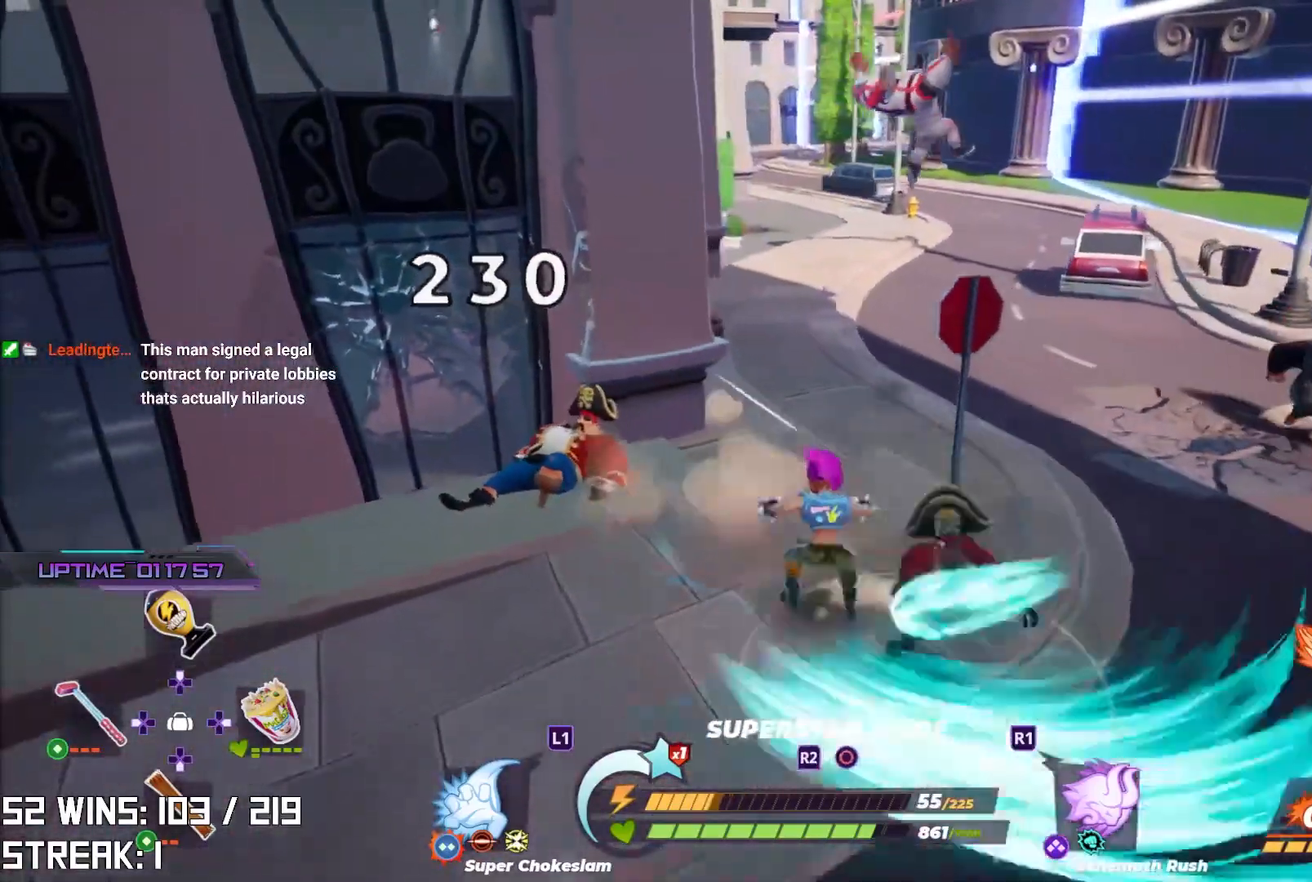
{"buttons": ["CROSS"], "left_stick": "down", "right_stick": "center", "events": [[217, "CROSS", "down"], [367, "CROSS", "up"], [433, "CROSS", "down"]]}
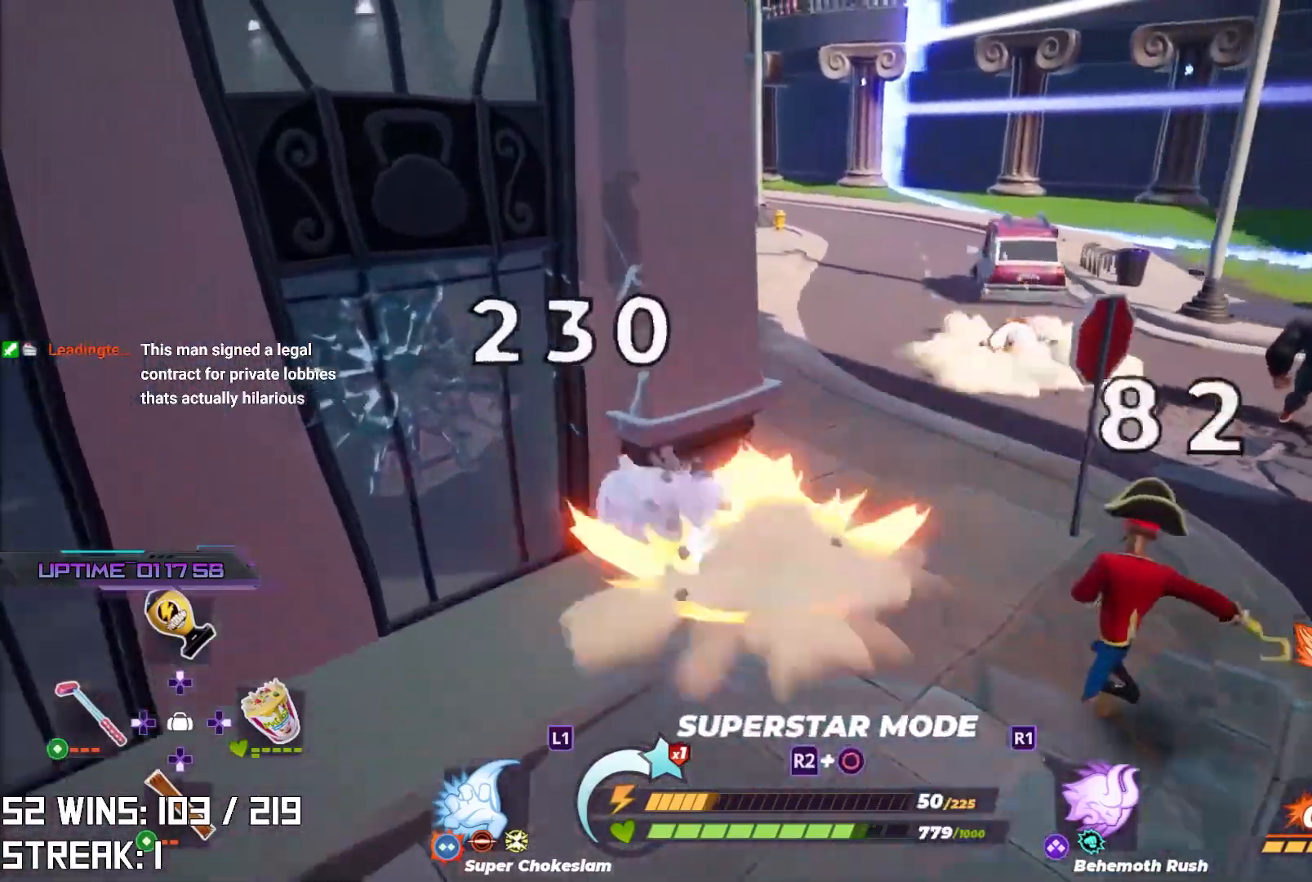
{"buttons": [], "left_stick": "down", "right_stick": "center", "events": [[83, "CROSS", "up"]]}
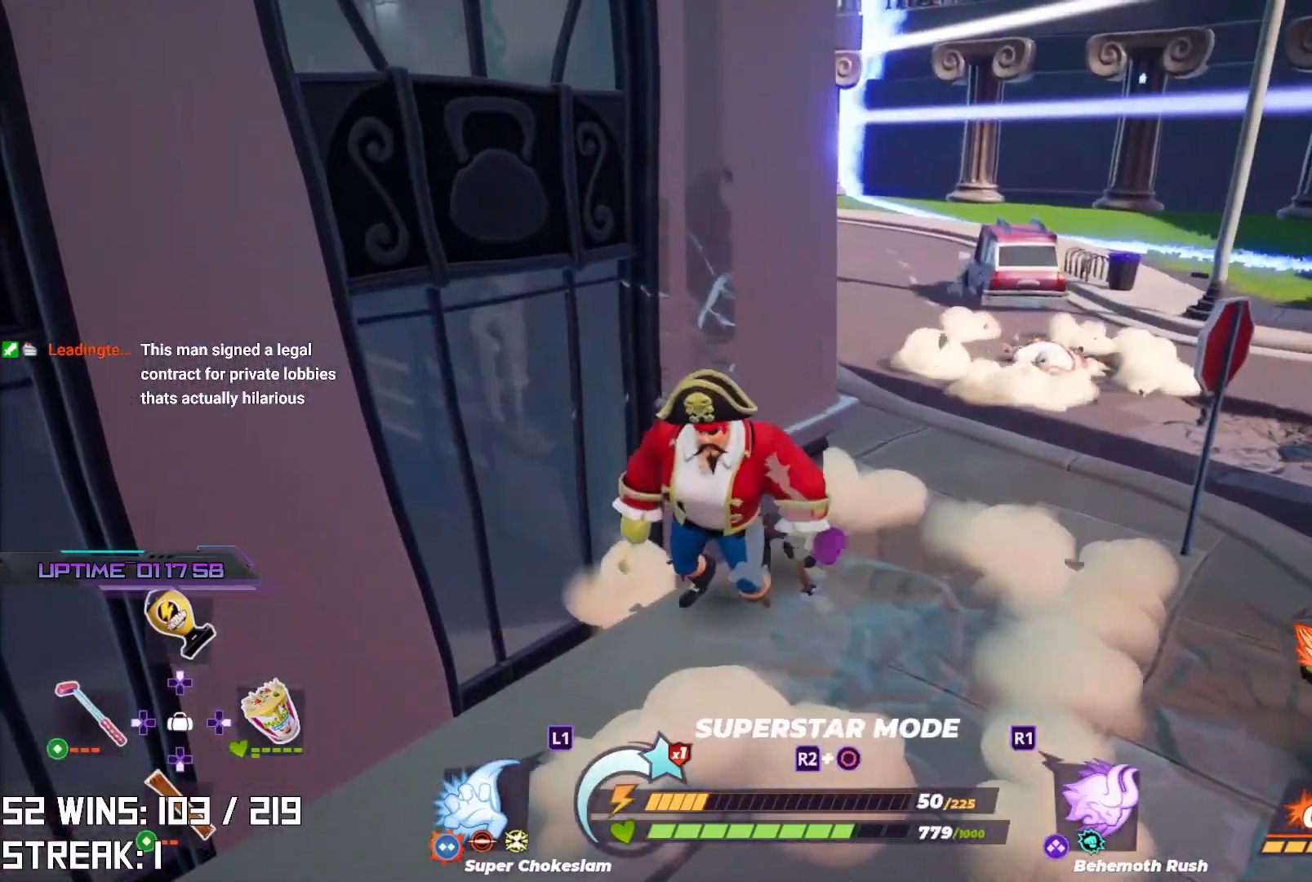
{"buttons": [], "left_stick": "down", "right_stick": "center", "events": [[183, "left_stick", "down-right"], [350, "R1", "down"], [433, "left_stick", "down"], [467, "R1", "up"]]}
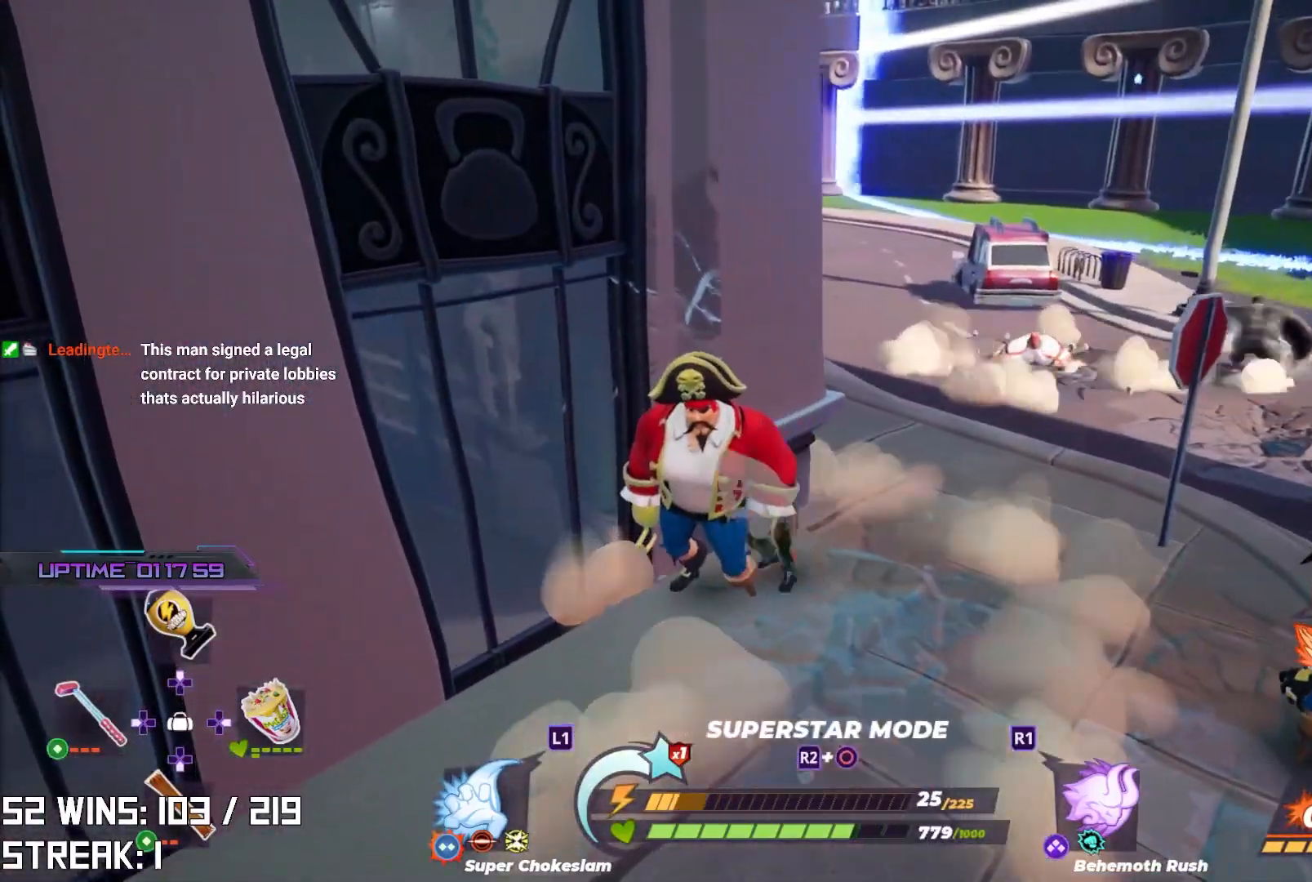
{"buttons": [], "left_stick": "down", "right_stick": "center", "events": [[50, "R1", "down"], [150, "R1", "up"]]}
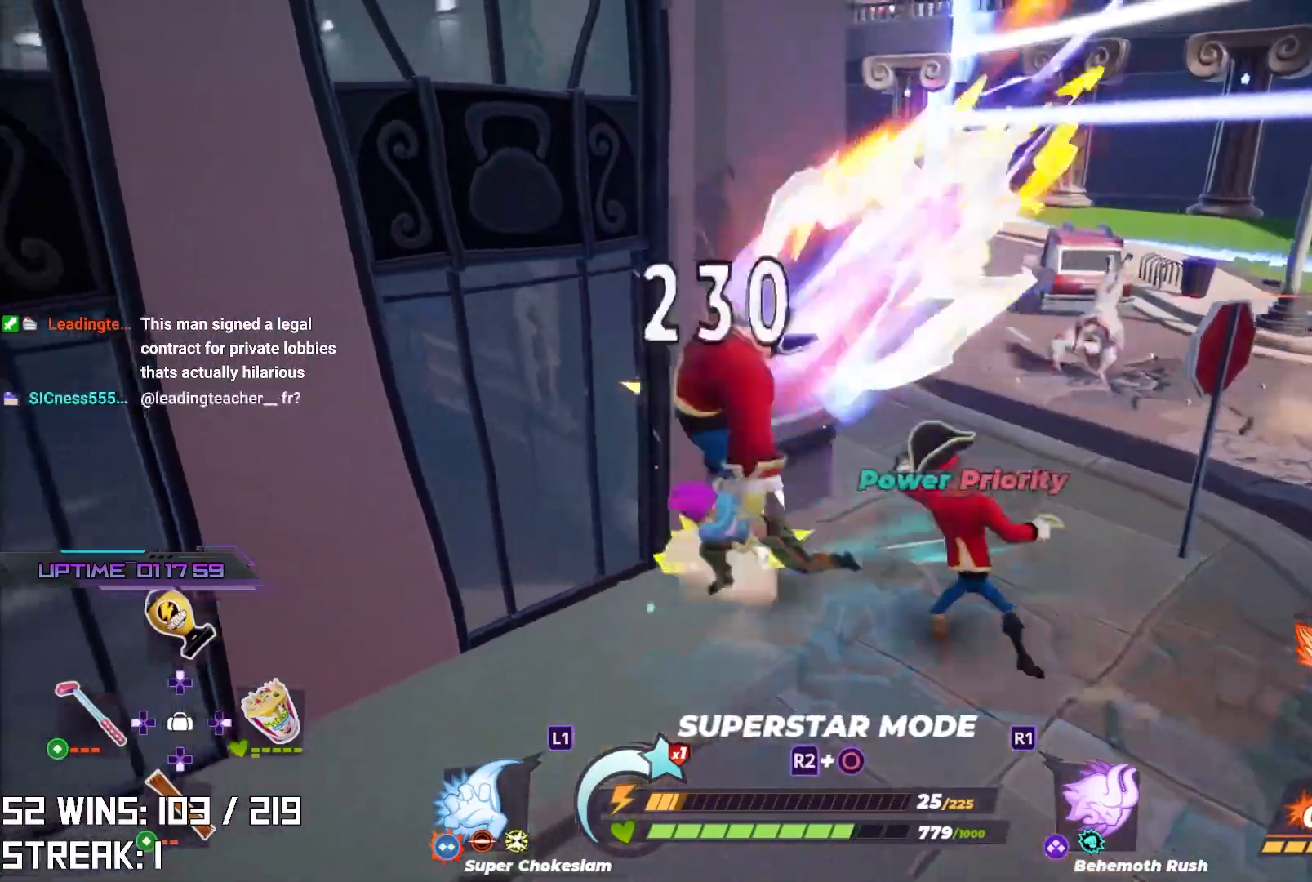
{"buttons": [], "left_stick": "down", "right_stick": "center", "events": [[133, "R1", "down"], [267, "R1", "up"], [383, "R1", "down"], [450, "R1", "up"]]}
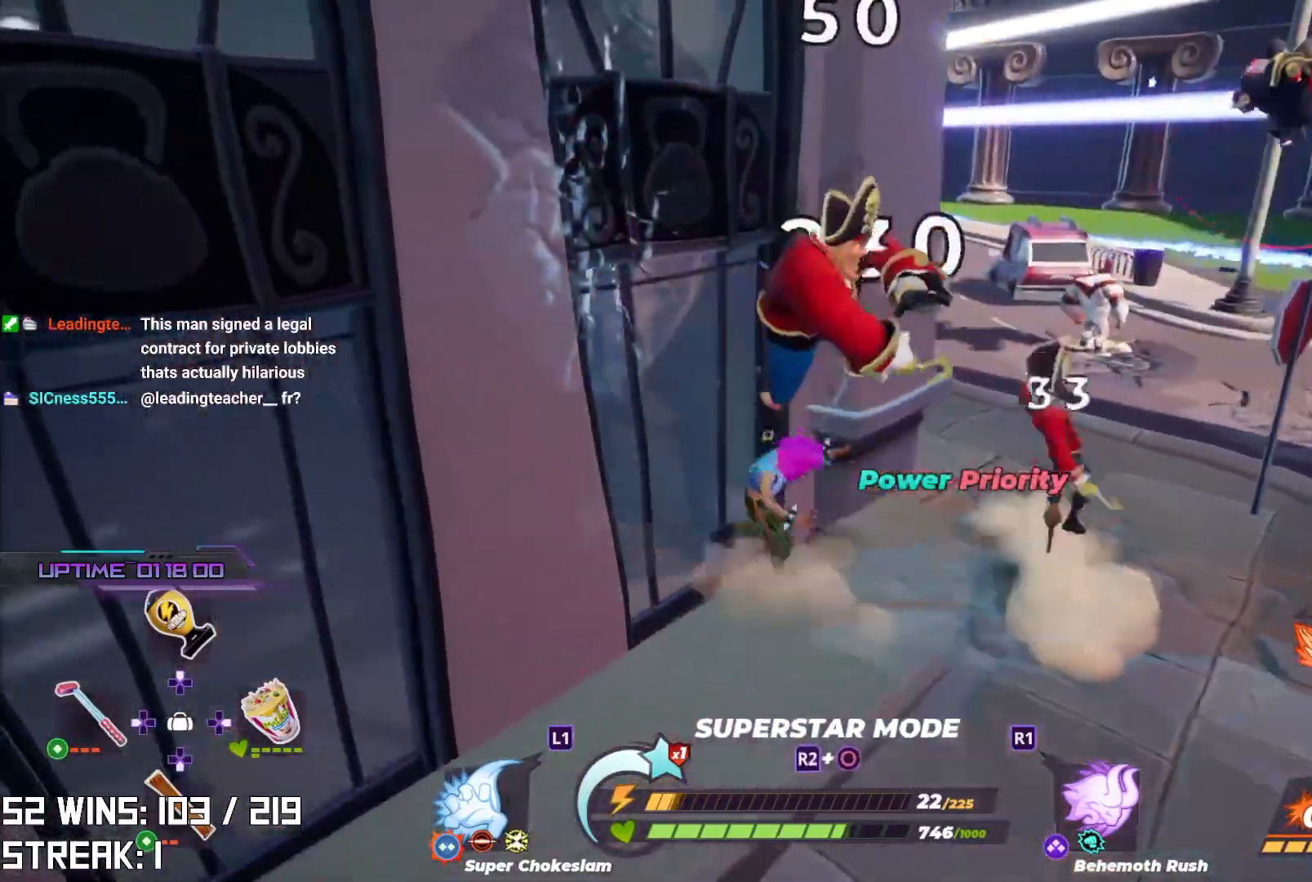
{"buttons": ["R2"], "left_stick": "down-right", "right_stick": "center", "events": [[67, "left_stick", "down-right"], [433, "R2", "down"]]}
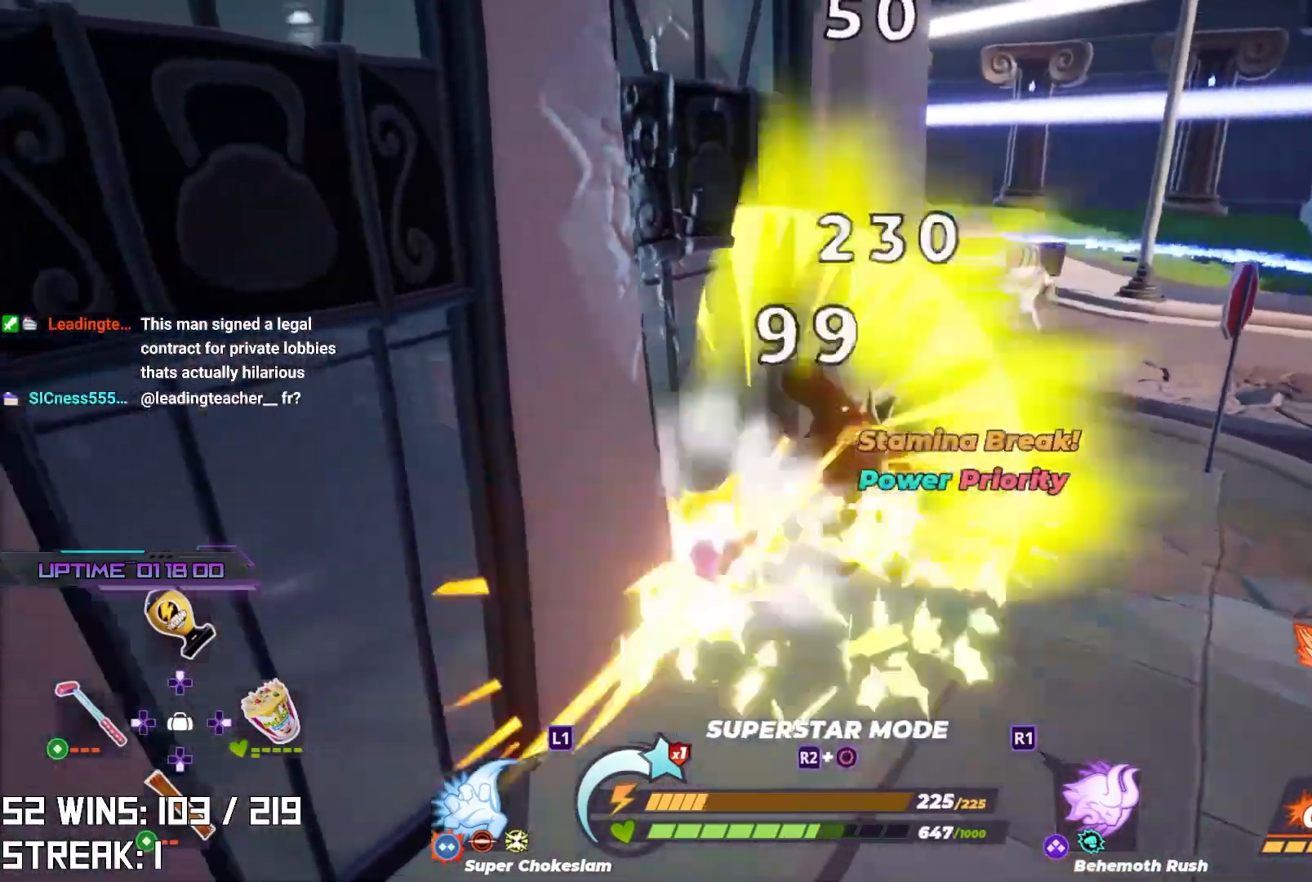
{"buttons": [], "left_stick": "down-right", "right_stick": "left", "events": [[317, "R2", "up"], [350, "right_stick", "left"]]}
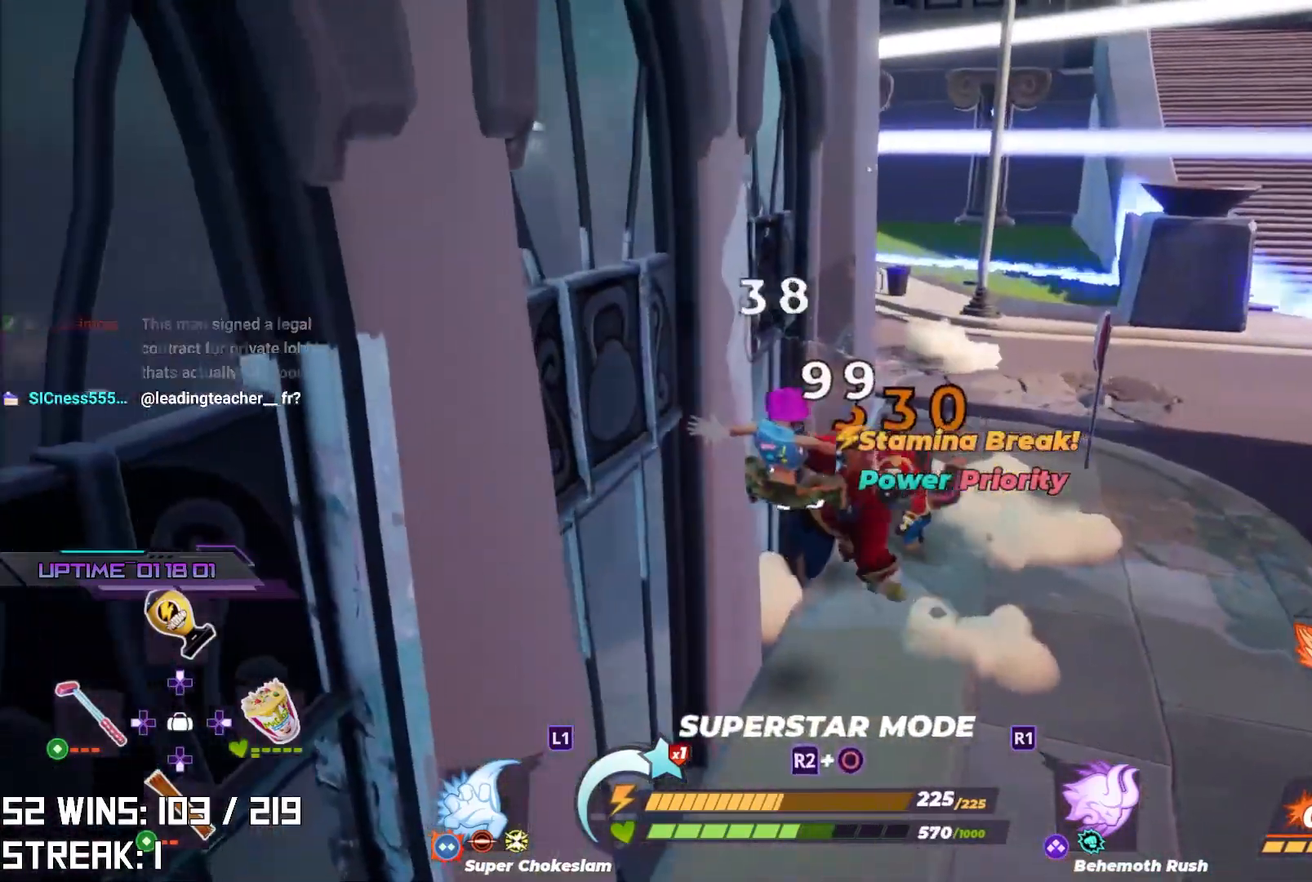
{"buttons": [], "left_stick": "down", "right_stick": "center", "events": [[350, "right_stick", "center"], [500, "left_stick", "down"]]}
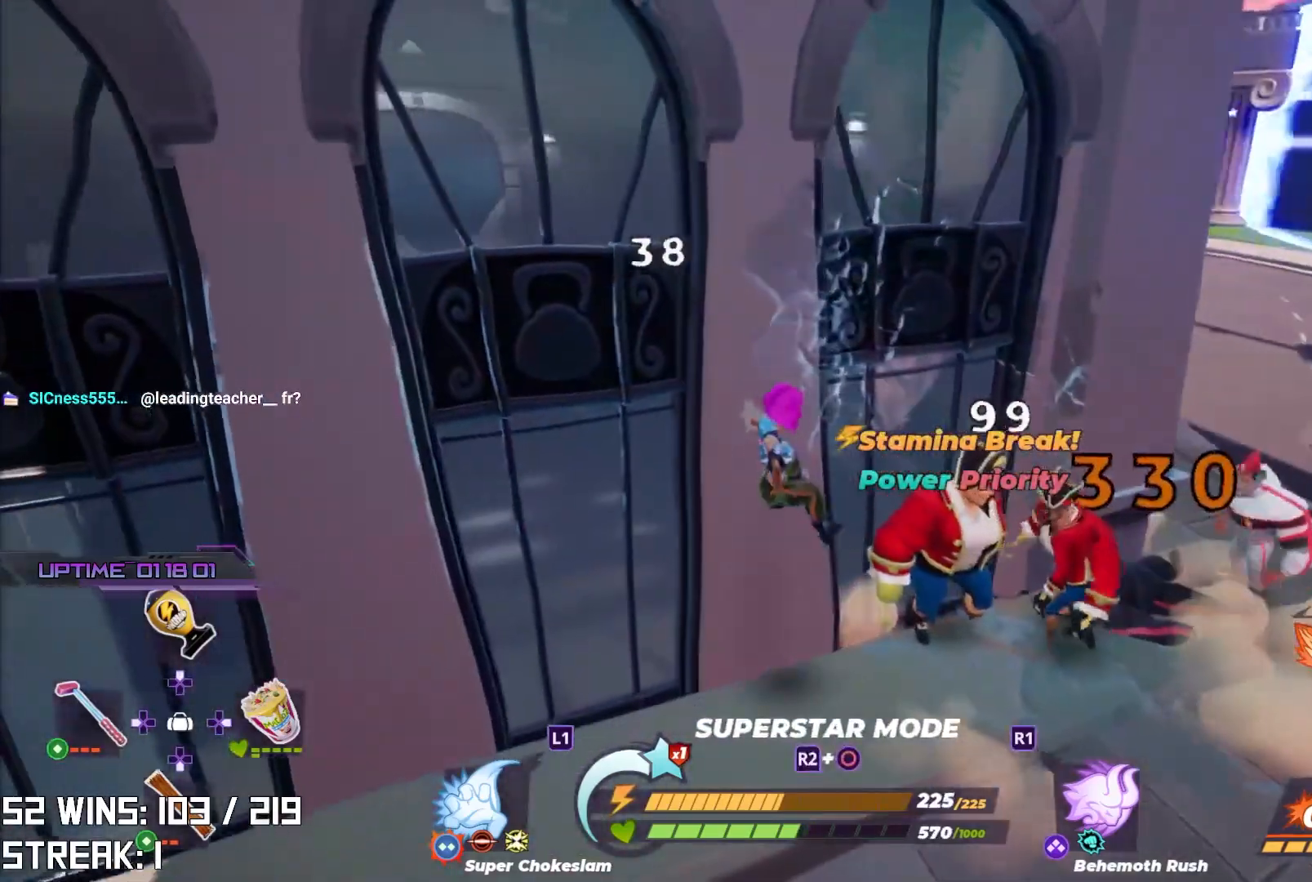
{"buttons": [], "left_stick": "down", "right_stick": "center", "events": []}
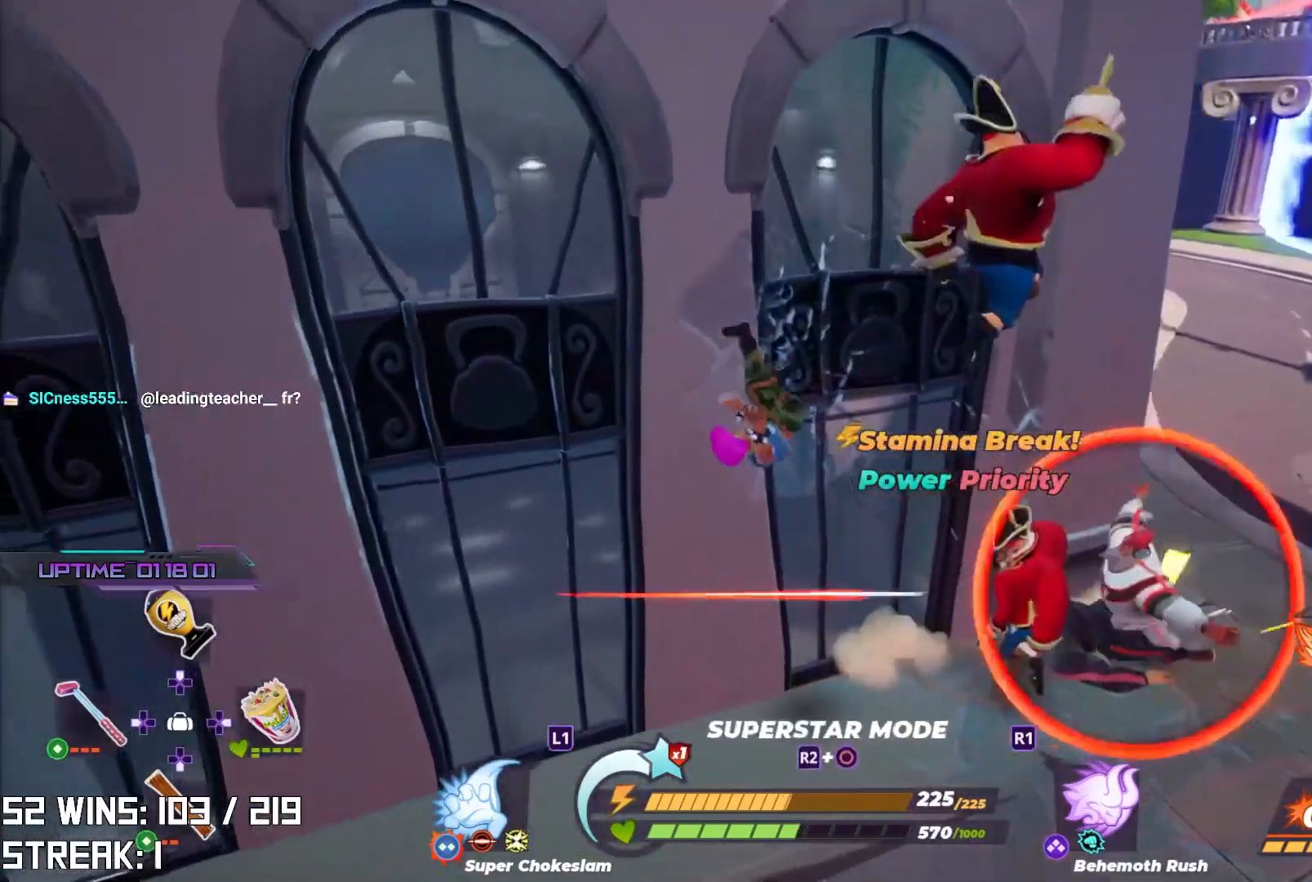
{"buttons": [], "left_stick": "down", "right_stick": "center", "events": []}
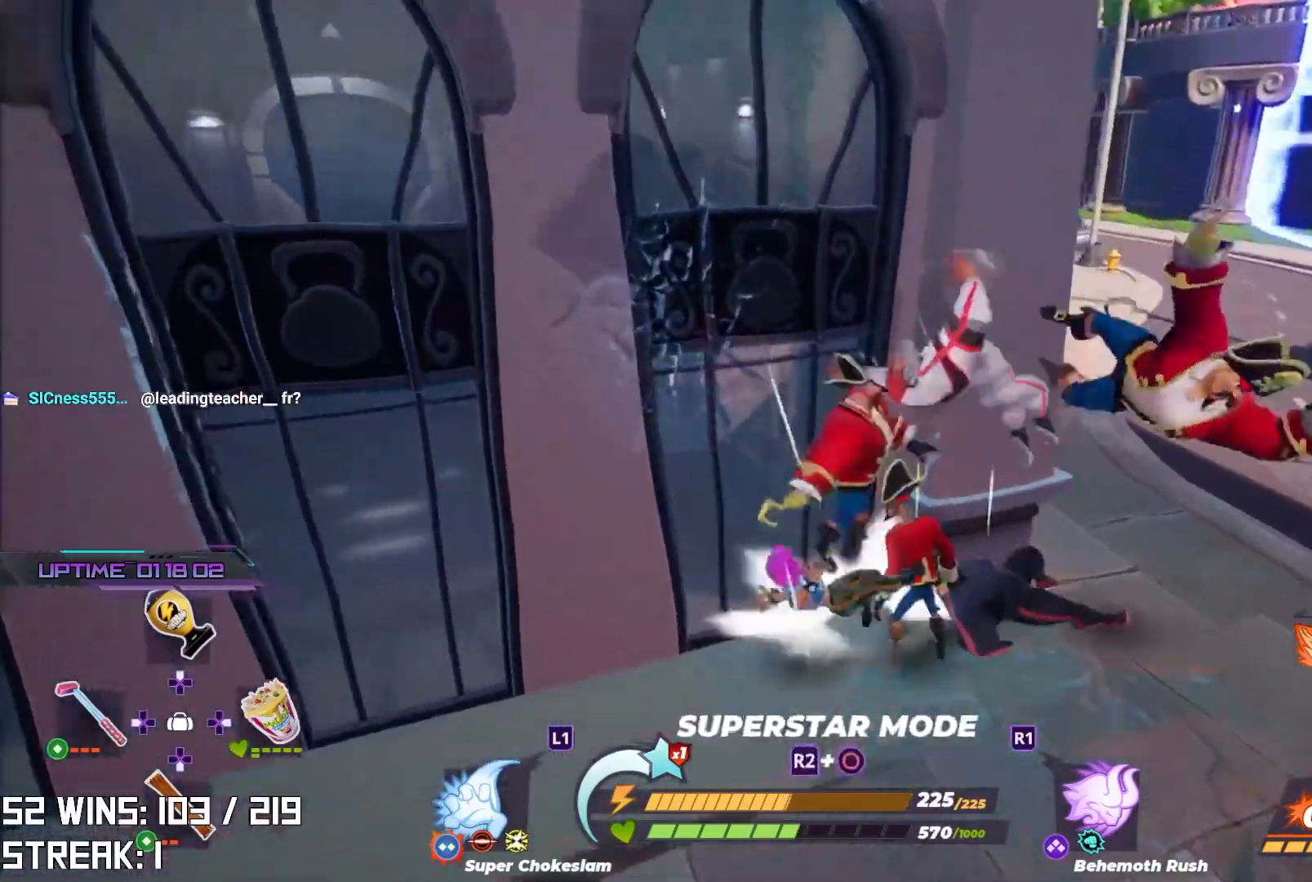
{"buttons": [], "left_stick": "center", "right_stick": "center", "events": [[200, "left_stick", "center"]]}
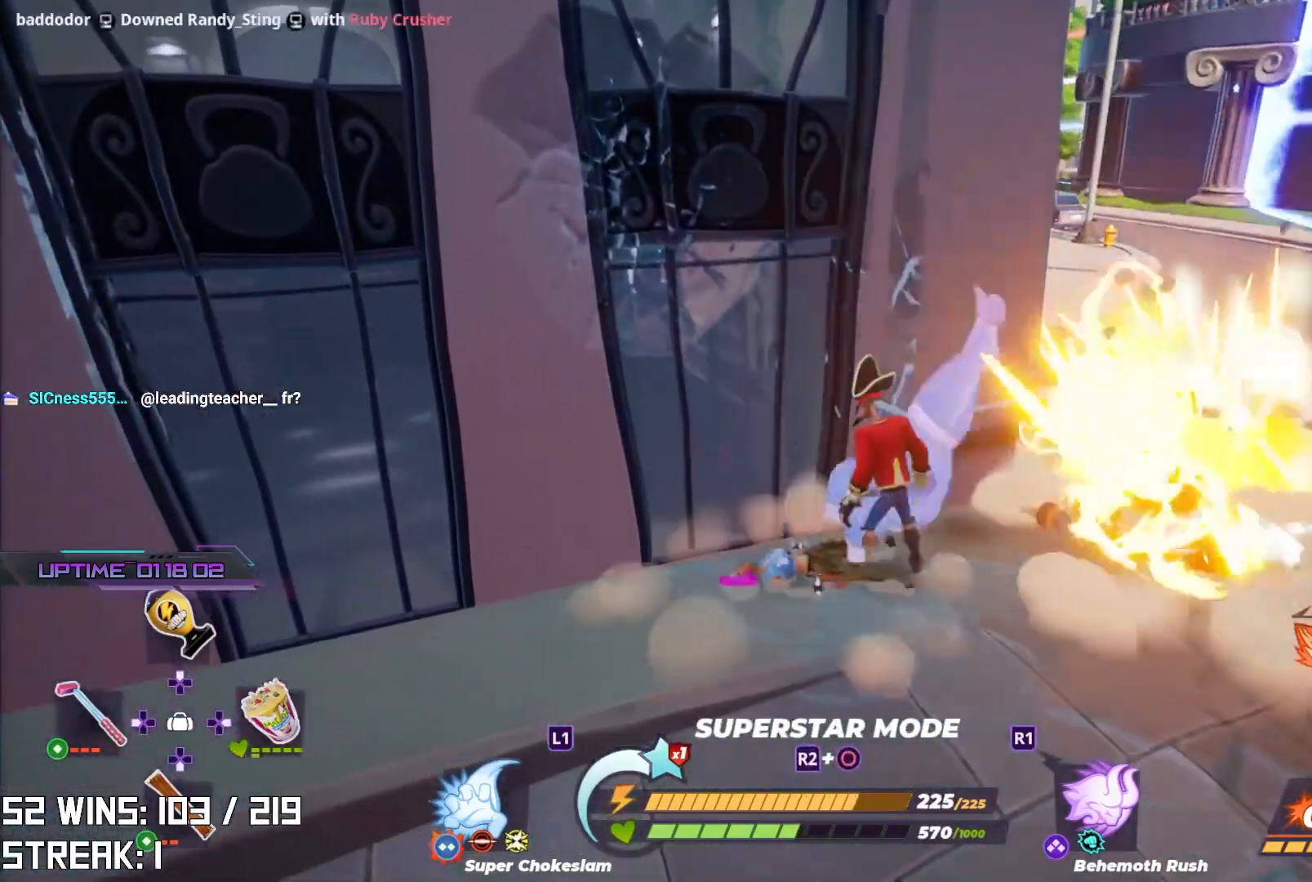
{"buttons": ["SQUARE"], "left_stick": "right", "right_stick": "center", "events": [[350, "left_stick", "right"], [450, "SQUARE", "down"]]}
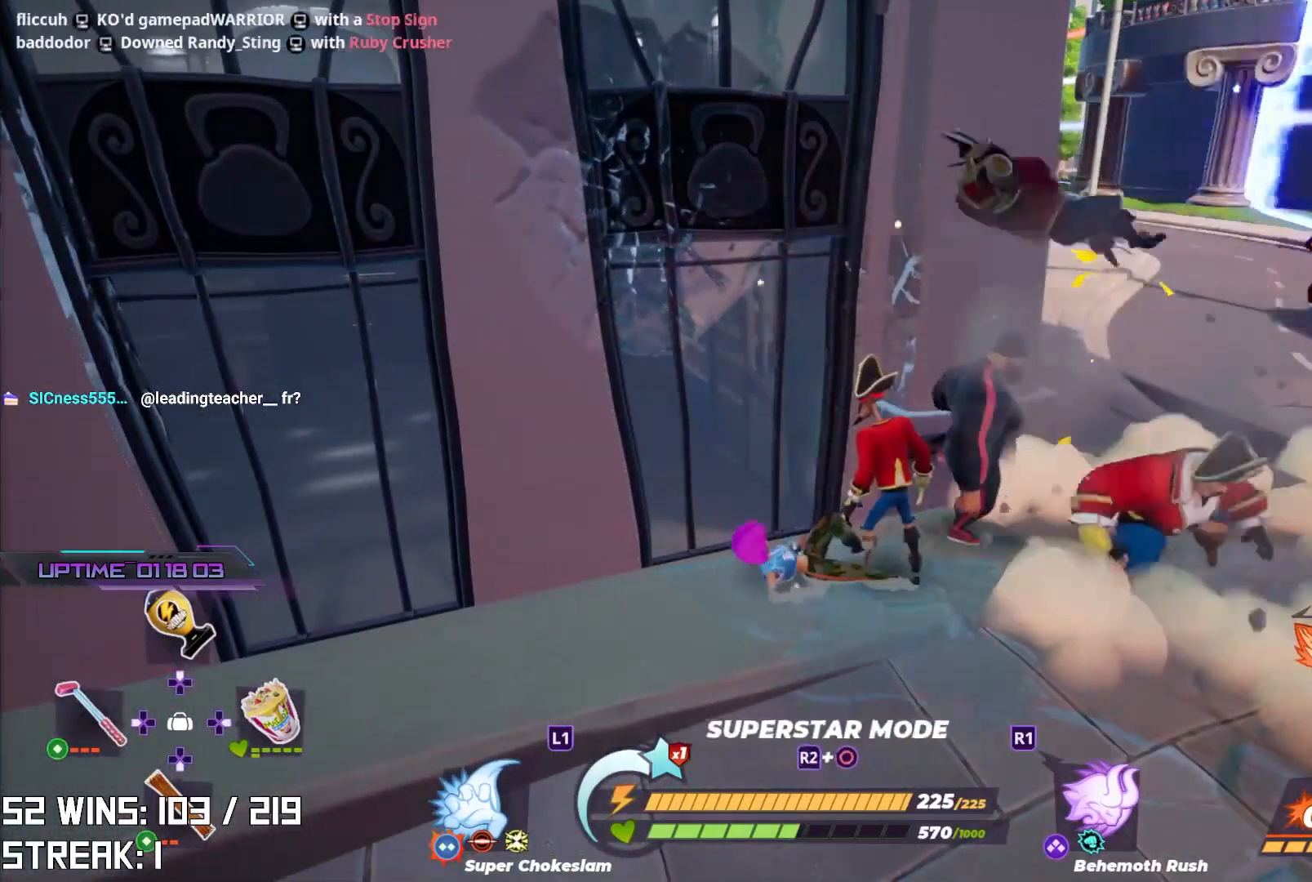
{"buttons": [], "left_stick": "up-right", "right_stick": "center", "events": [[50, "SQUARE", "up"], [117, "SQUARE", "down"], [200, "left_stick", "up-right"], [267, "SQUARE", "up"], [317, "SQUARE", "down"], [450, "SQUARE", "up"]]}
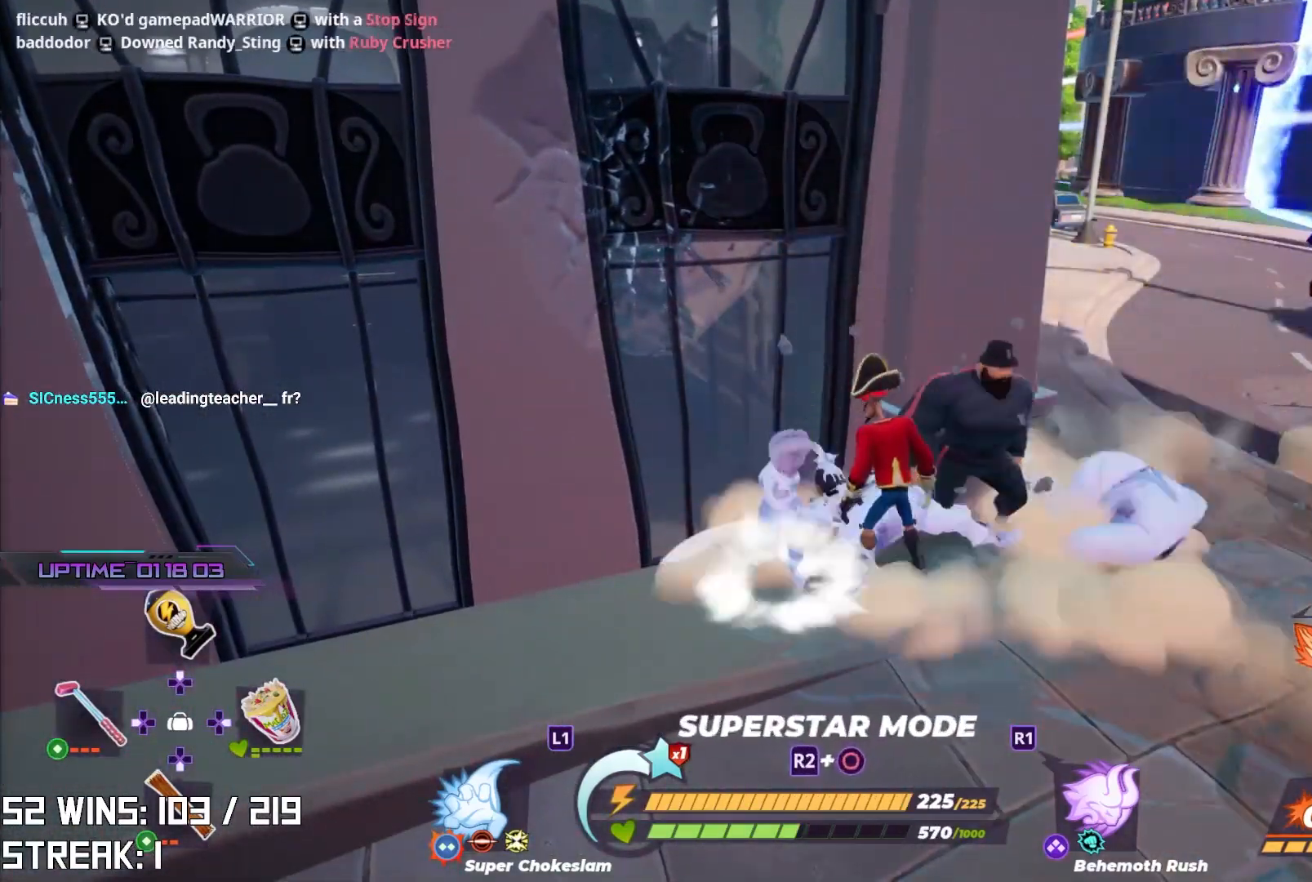
{"buttons": ["SQUARE"], "left_stick": "up-right", "right_stick": "center", "events": [[17, "SQUARE", "down"], [150, "SQUARE", "up"], [217, "SQUARE", "down"], [350, "SQUARE", "up"], [400, "SQUARE", "down"]]}
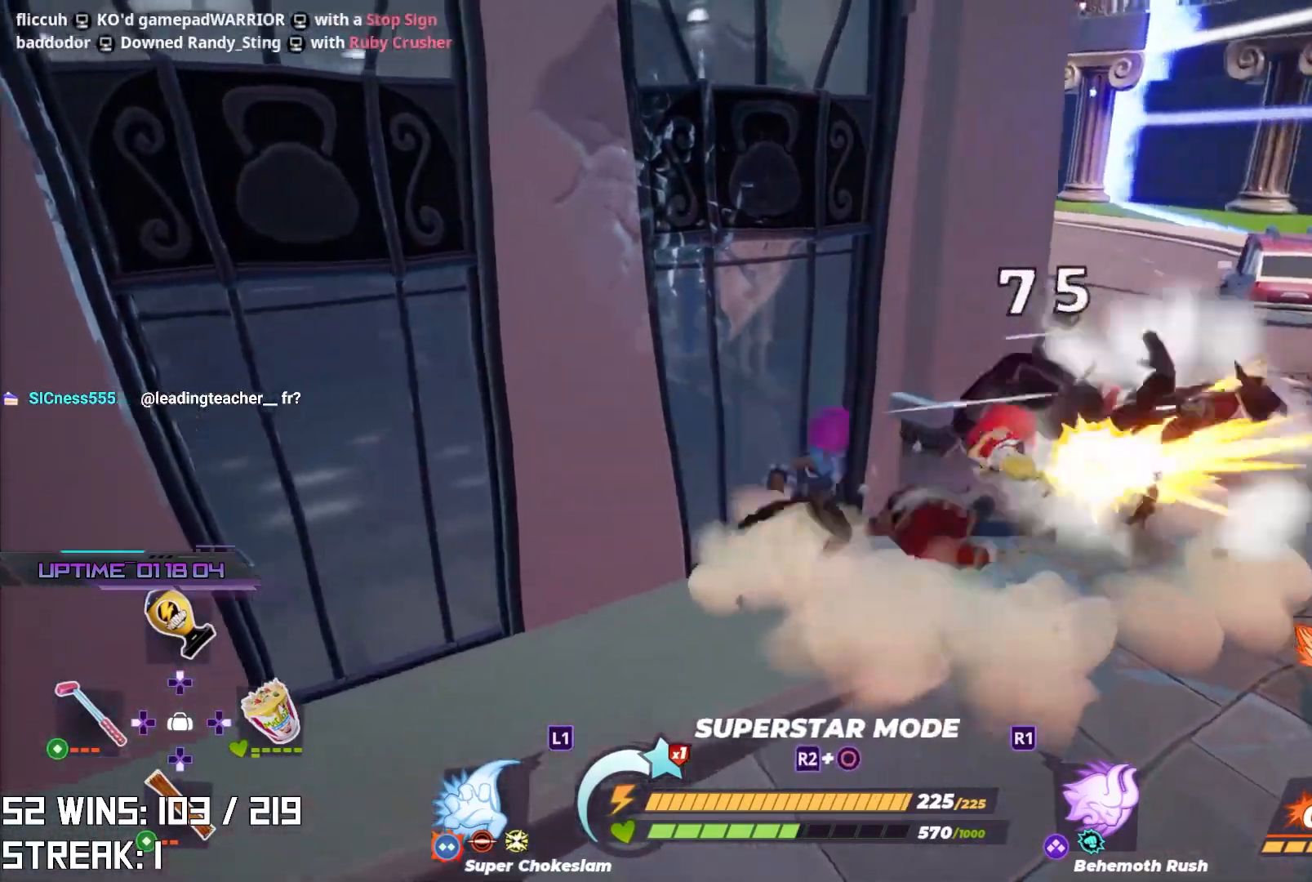
{"buttons": ["R1"], "left_stick": "up-right", "right_stick": "center", "events": [[50, "SQUARE", "up"], [133, "left_stick", "right"], [417, "left_stick", "up-right"], [467, "R1", "down"]]}
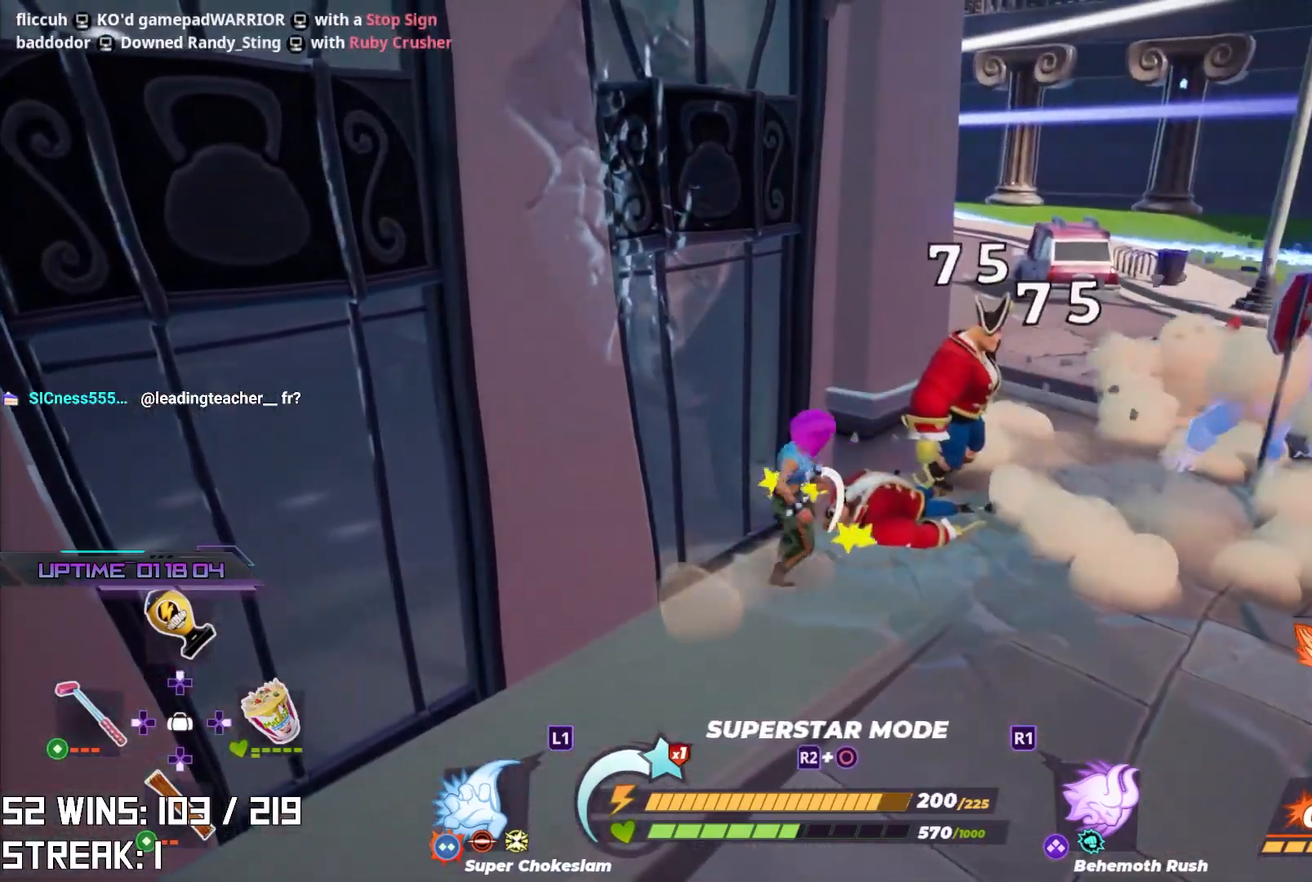
{"buttons": [], "left_stick": "up-right", "right_stick": "center", "events": [[83, "R1", "up"], [133, "R1", "down"], [233, "R1", "up"], [317, "R1", "down"], [417, "R1", "up"]]}
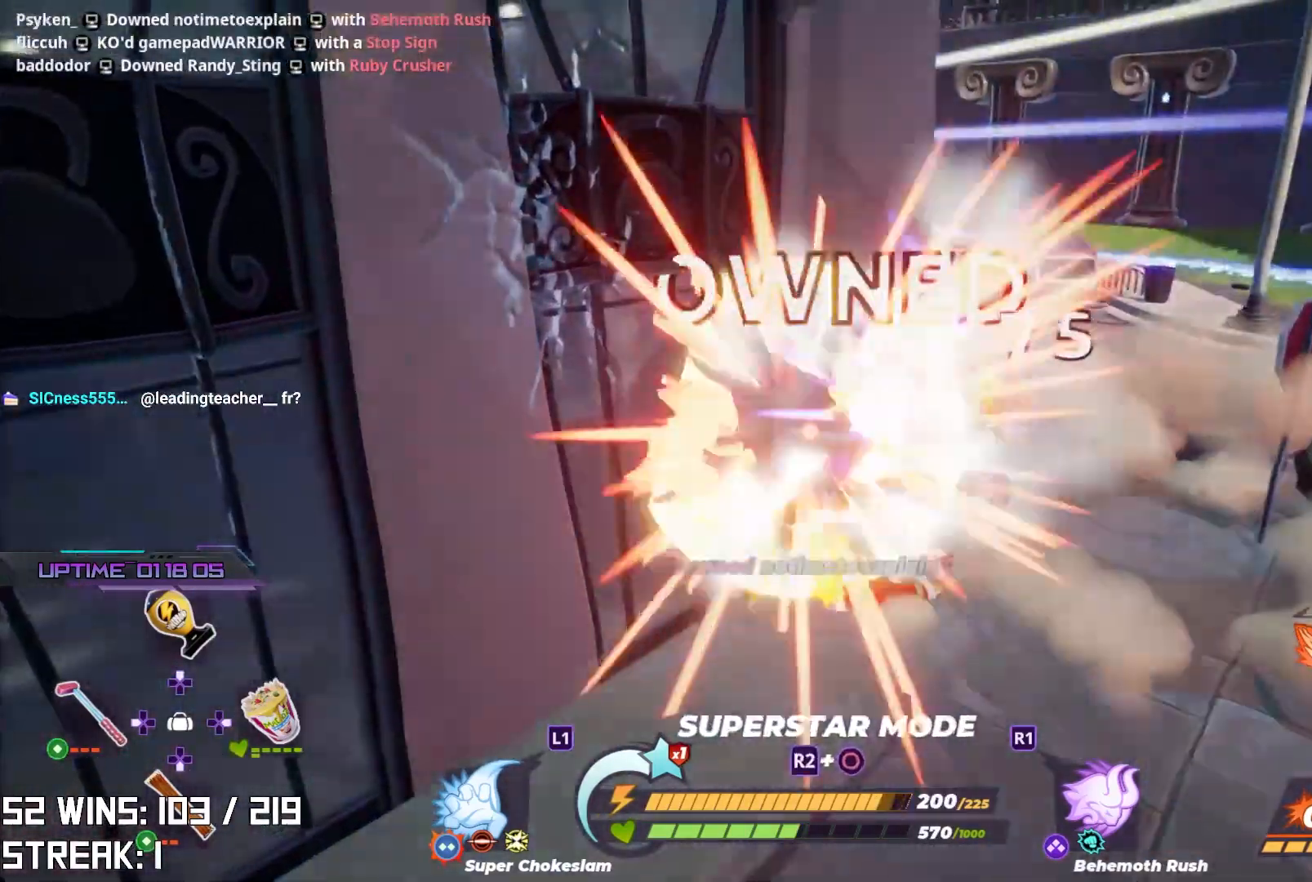
{"buttons": [], "left_stick": "down", "right_stick": "center", "events": [[117, "left_stick", "center"], [200, "R3", "down"], [350, "left_stick", "down"], [367, "R3", "up"]]}
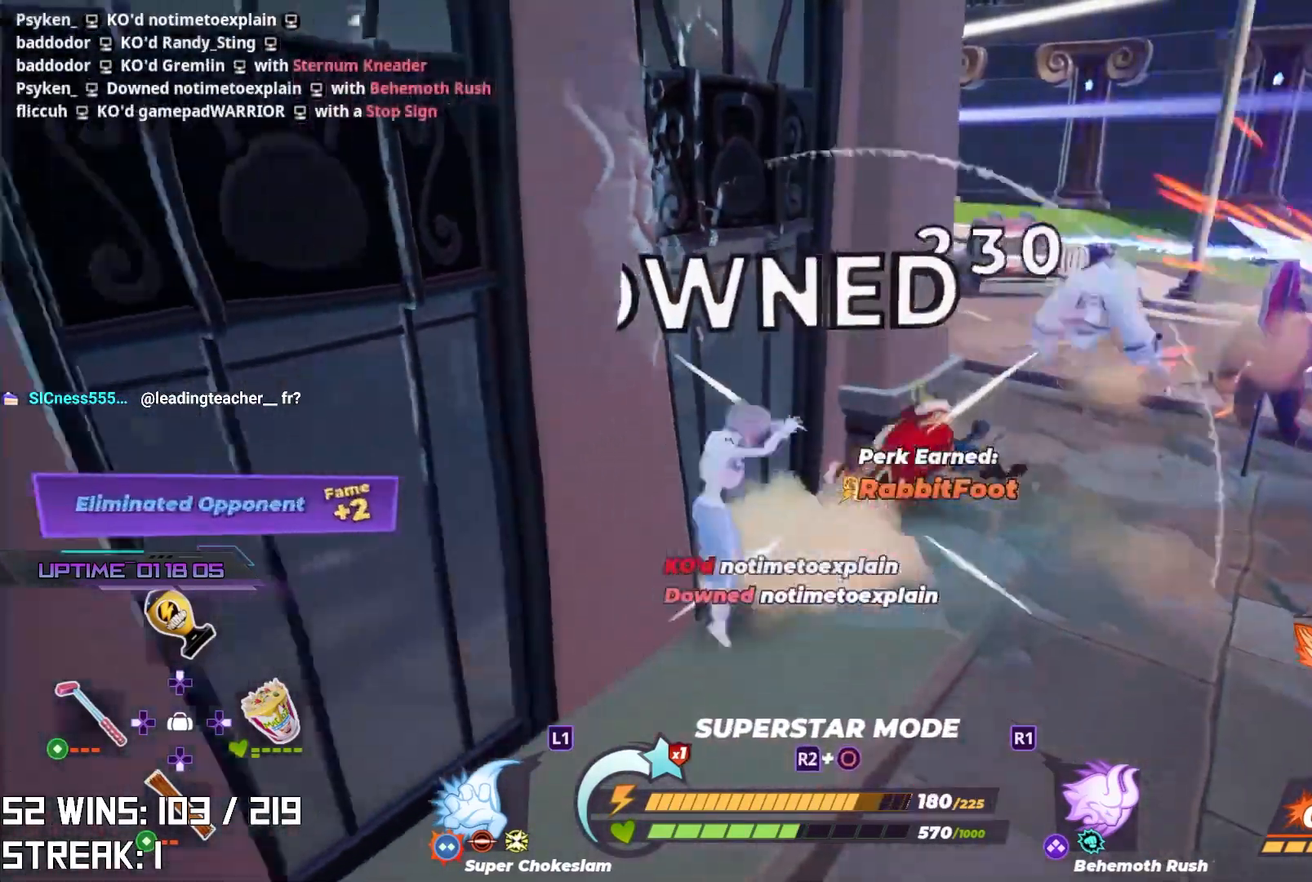
{"buttons": [], "left_stick": "up-right", "right_stick": "center", "events": [[233, "left_stick", "right"], [333, "right_stick", "right"], [467, "right_stick", "center"], [500, "left_stick", "up-right"]]}
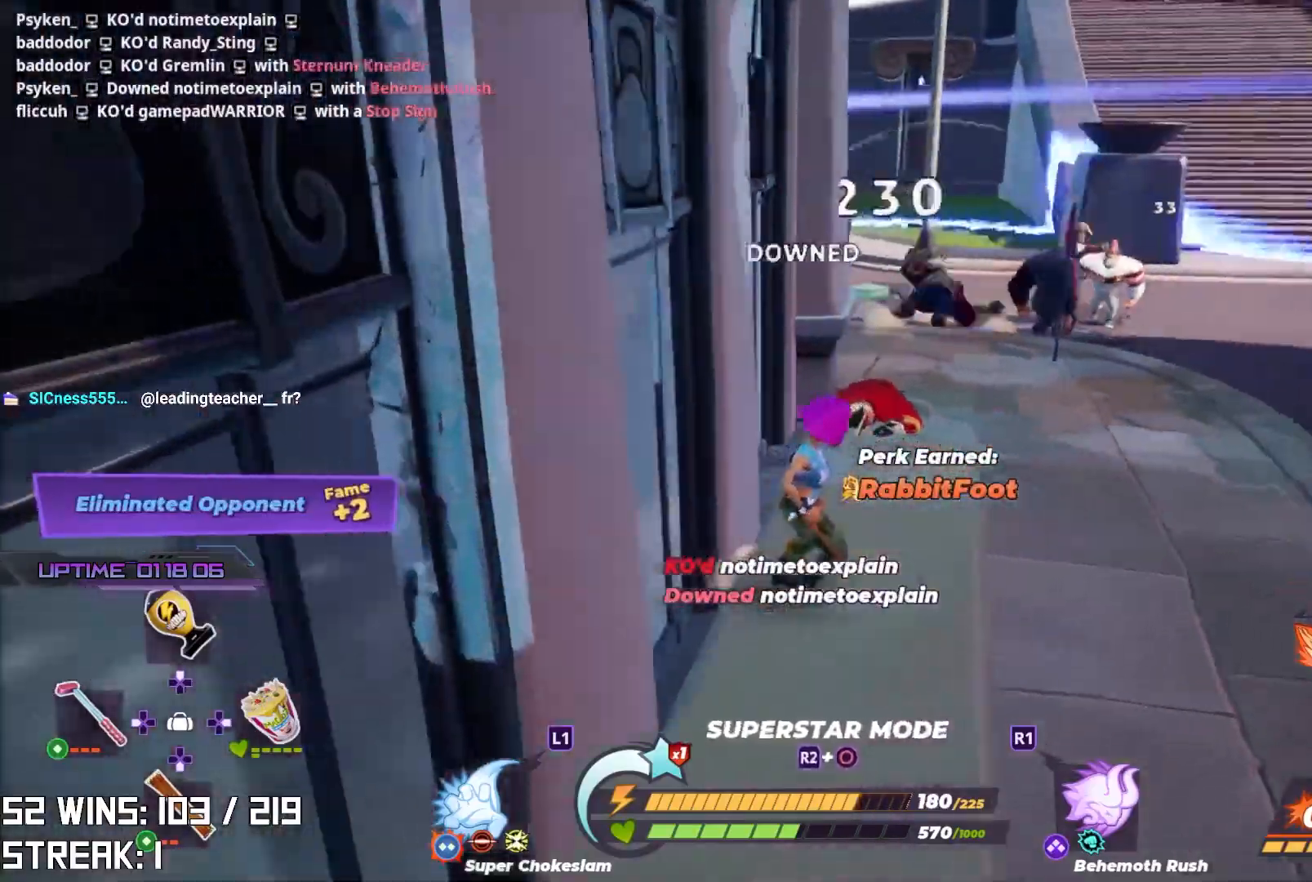
{"buttons": [], "left_stick": "up-right", "right_stick": "up-right", "events": [[483, "right_stick", "up-right"]]}
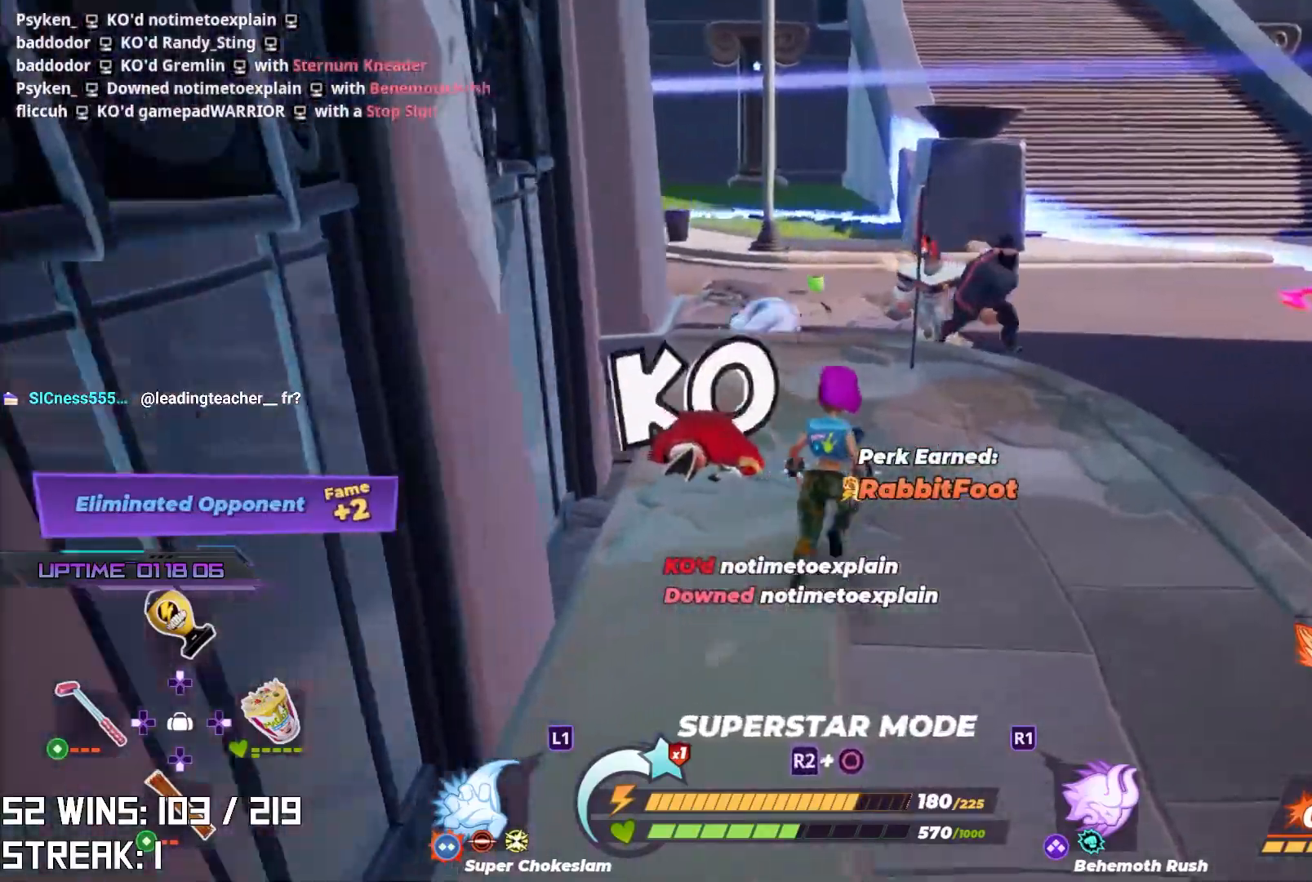
{"buttons": [], "left_stick": "up", "right_stick": "center", "events": [[133, "right_stick", "center"], [217, "R1", "down"], [283, "left_stick", "up"], [333, "R1", "up"], [400, "R1", "down"], [500, "R1", "up"]]}